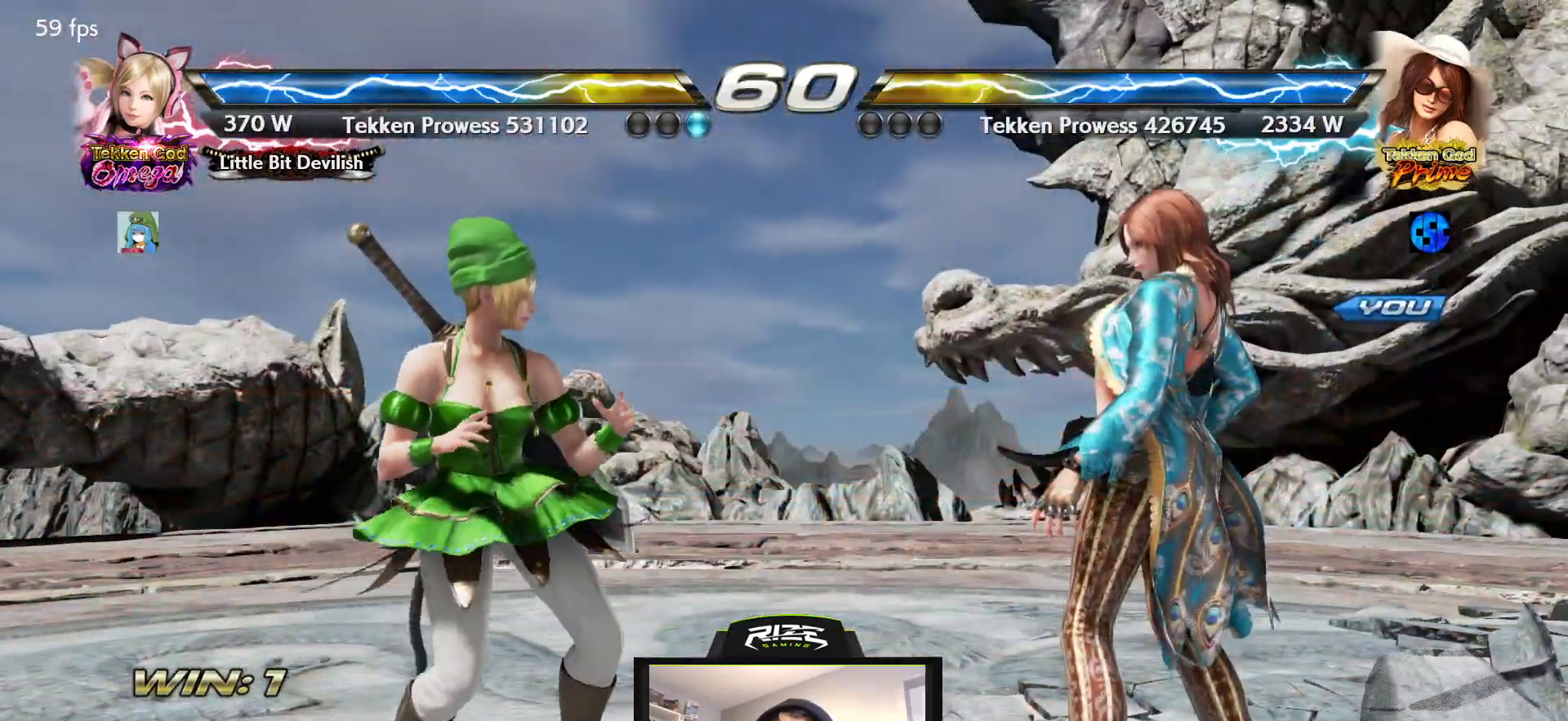
Gameplay with a controller (PlayStation layout); each line is a JSON object with the inputs held at the frame after it (dt_ms = milliseconds from this image to that frame). "events" lists button and stick changes between this image and that frame as [ms after this image, input, new state], when the widget could be followed in between.
{"dt_ms": 500, "buttons": ["CROSS"], "left_stick": "center", "right_stick": "center", "events": [[17, "TRIANGLE", "down"], [83, "CIRCLE", "down"], [133, "CIRCLE", "up"], [150, "TRIANGLE", "up"], [283, "CROSS", "down"], [383, "CROSS", "up"], [467, "CROSS", "down"]]}
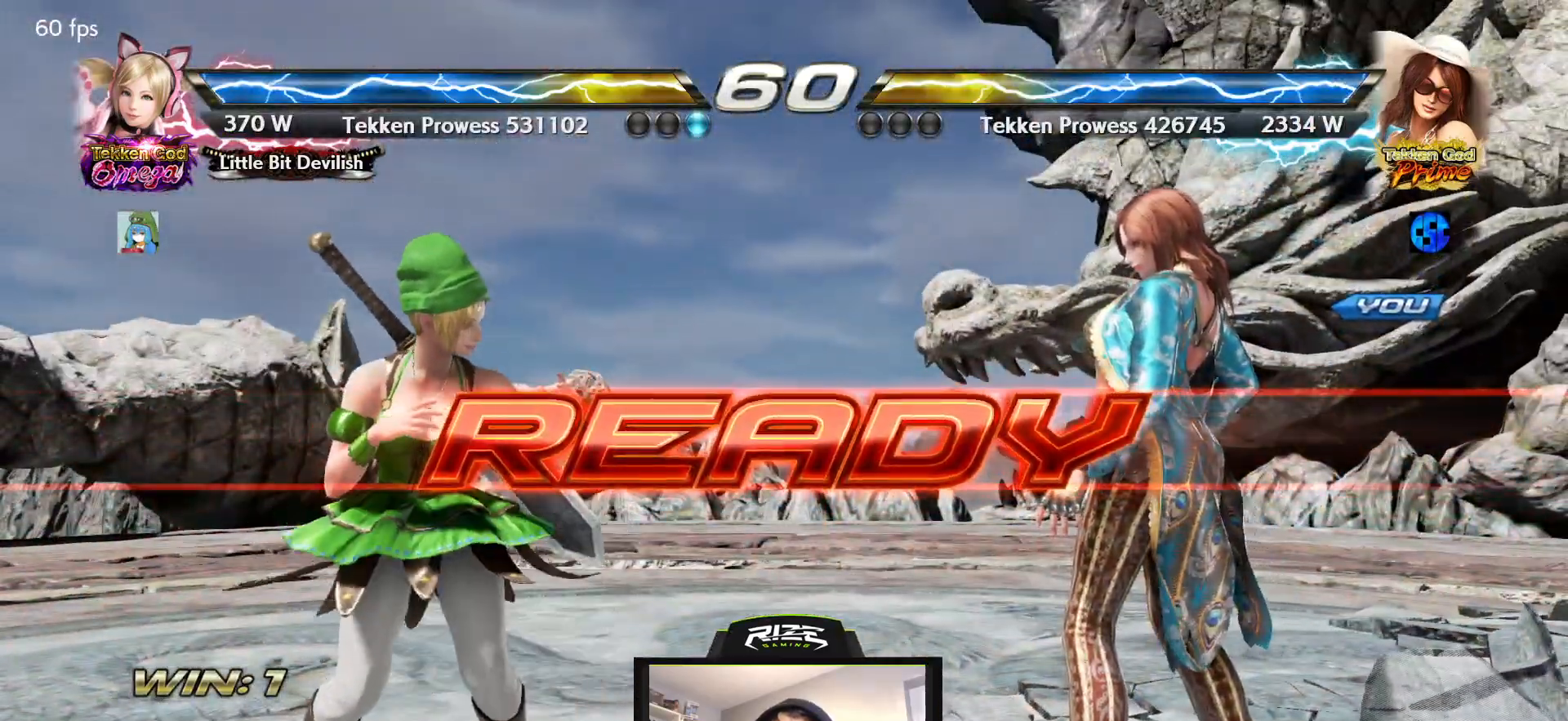
{"dt_ms": 500, "buttons": [], "left_stick": "center", "right_stick": "center", "events": [[33, "CROSS", "up"], [83, "CROSS", "down"], [167, "CROSS", "up"], [250, "CROSS", "down"], [350, "CROSS", "up"]]}
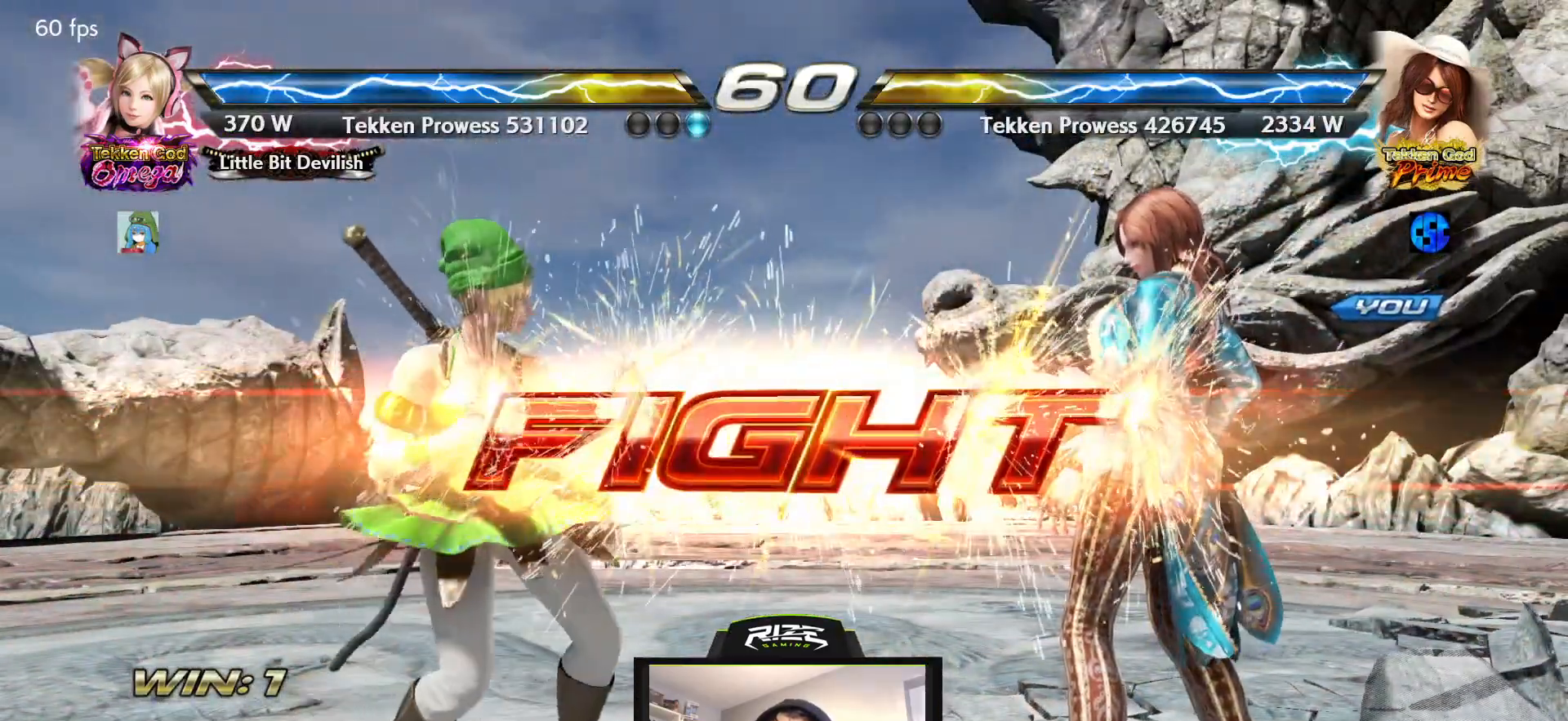
{"dt_ms": 500, "buttons": ["DPAD_RIGHT"], "left_stick": "center", "right_stick": "center", "events": [[233, "DPAD_DOWN", "down"], [233, "DPAD_LEFT", "down"], [267, "CIRCLE", "down"], [367, "CIRCLE", "up"], [383, "DPAD_LEFT", "up"], [400, "DPAD_DOWN", "up"], [450, "DPAD_RIGHT", "down"]]}
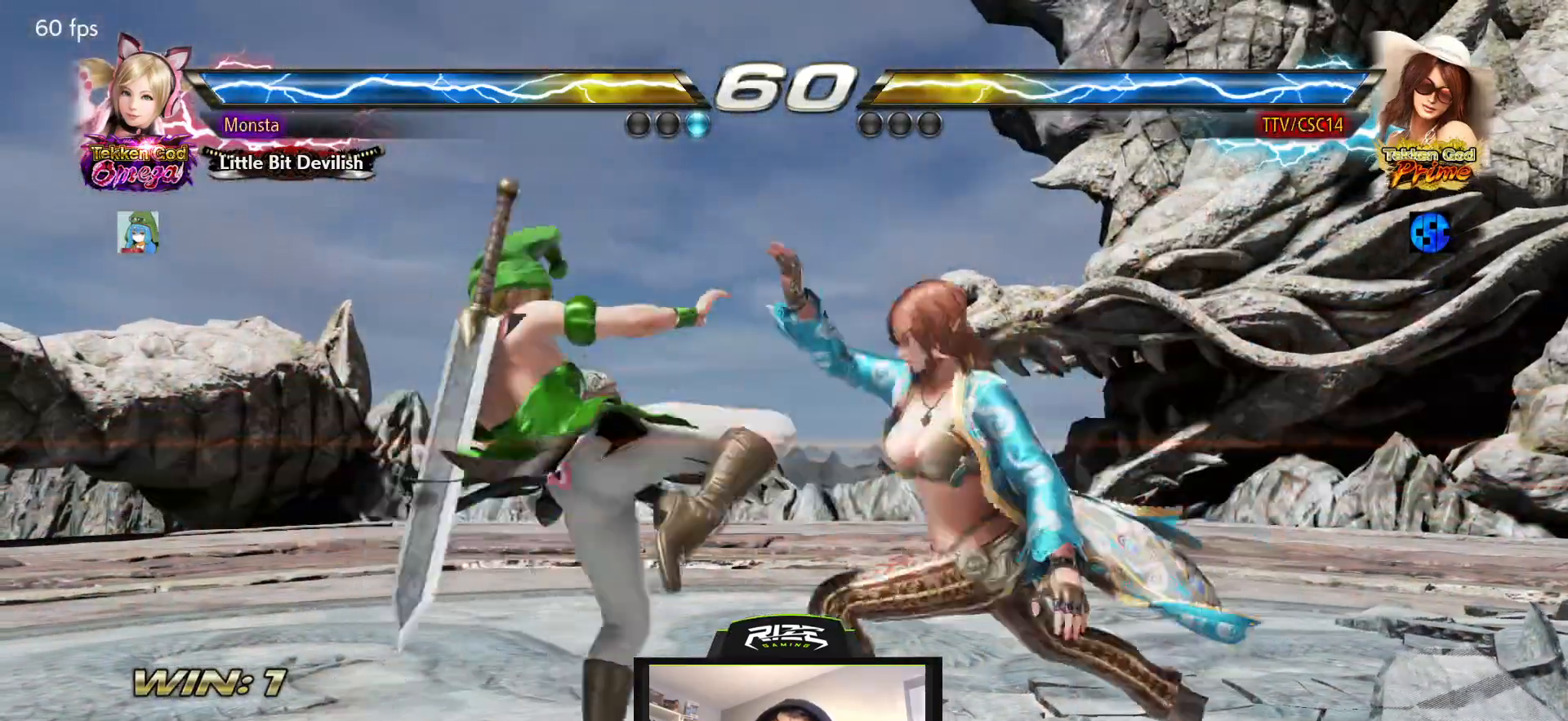
{"dt_ms": 500, "buttons": [], "left_stick": "center", "right_stick": "center", "events": [[300, "DPAD_RIGHT", "up"], [433, "DPAD_RIGHT", "down"], [483, "DPAD_RIGHT", "up"]]}
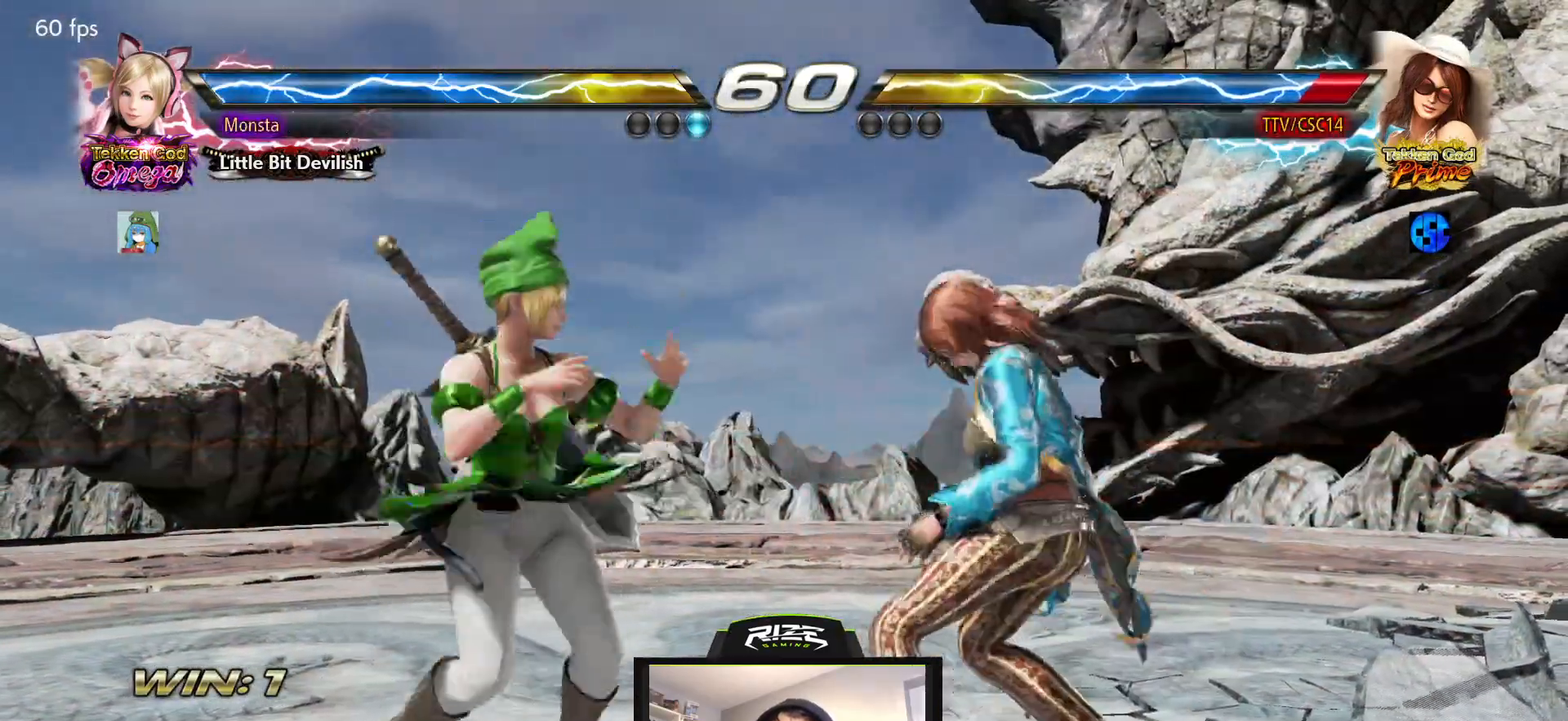
{"dt_ms": 1000, "buttons": [], "left_stick": "center", "right_stick": "center"}
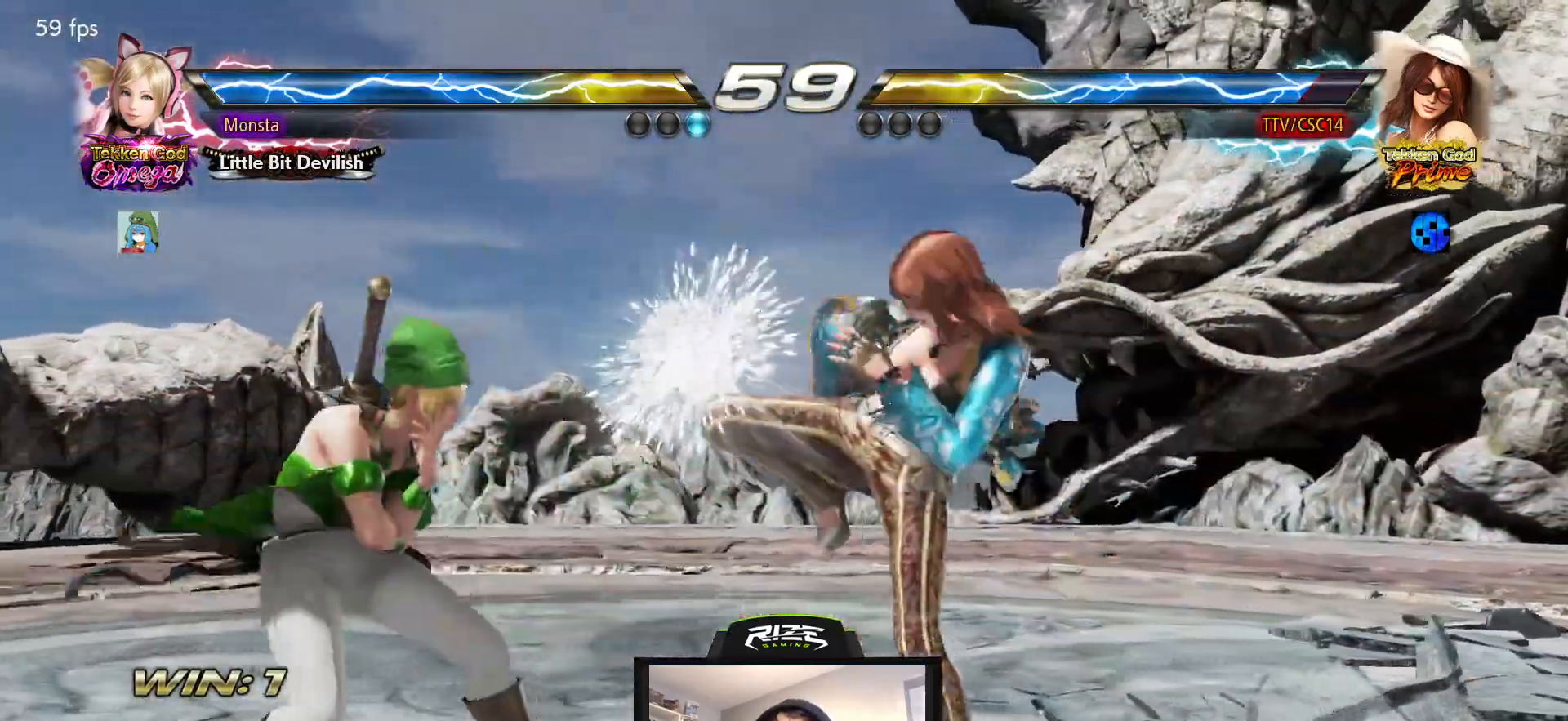
{"dt_ms": 500, "buttons": ["DPAD_RIGHT"], "left_stick": "center", "right_stick": "center", "events": [[200, "DPAD_RIGHT", "down"], [300, "DPAD_RIGHT", "up"], [367, "DPAD_RIGHT", "down"]]}
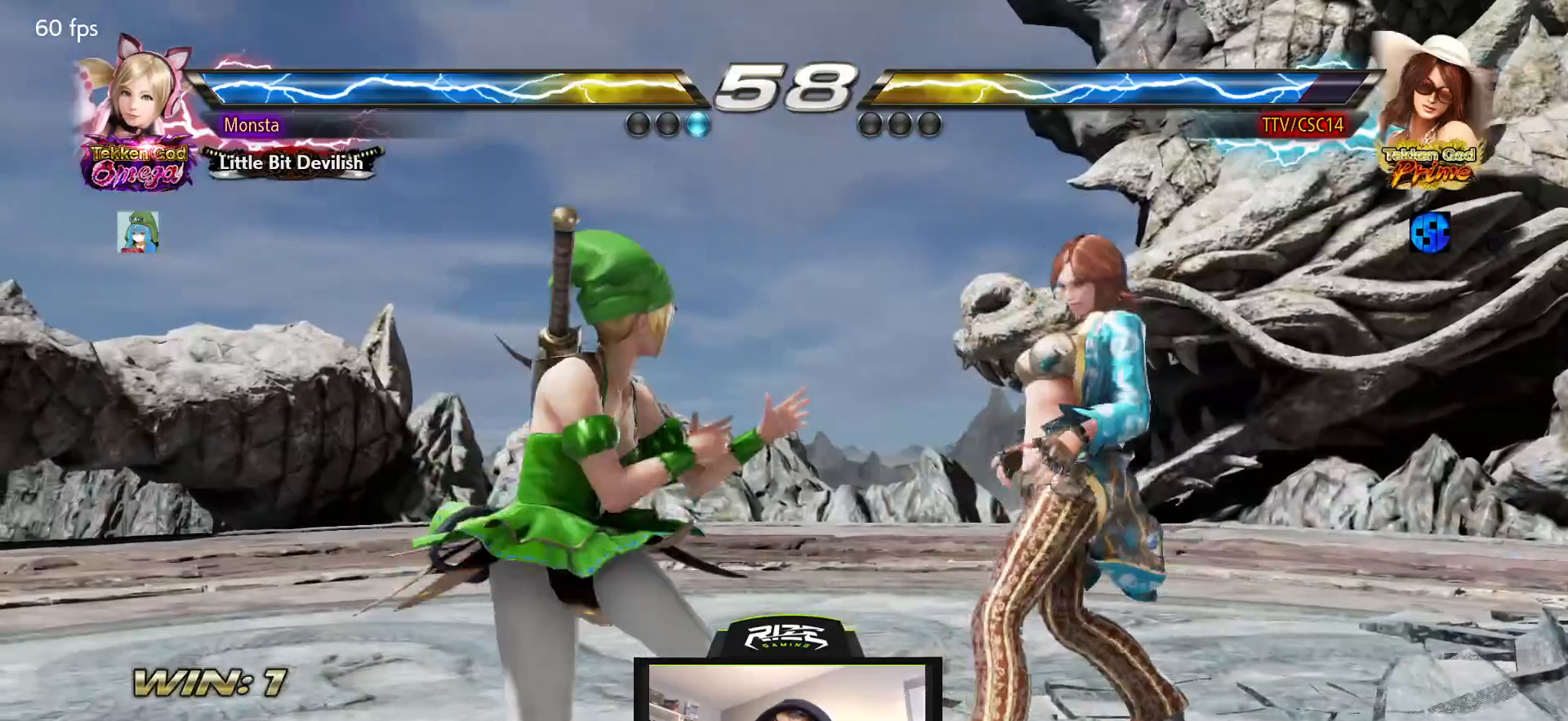
{"dt_ms": 500, "buttons": ["DPAD_DOWN", "DPAD_RIGHT"], "left_stick": "center", "right_stick": "center", "events": [[467, "DPAD_DOWN", "down"]]}
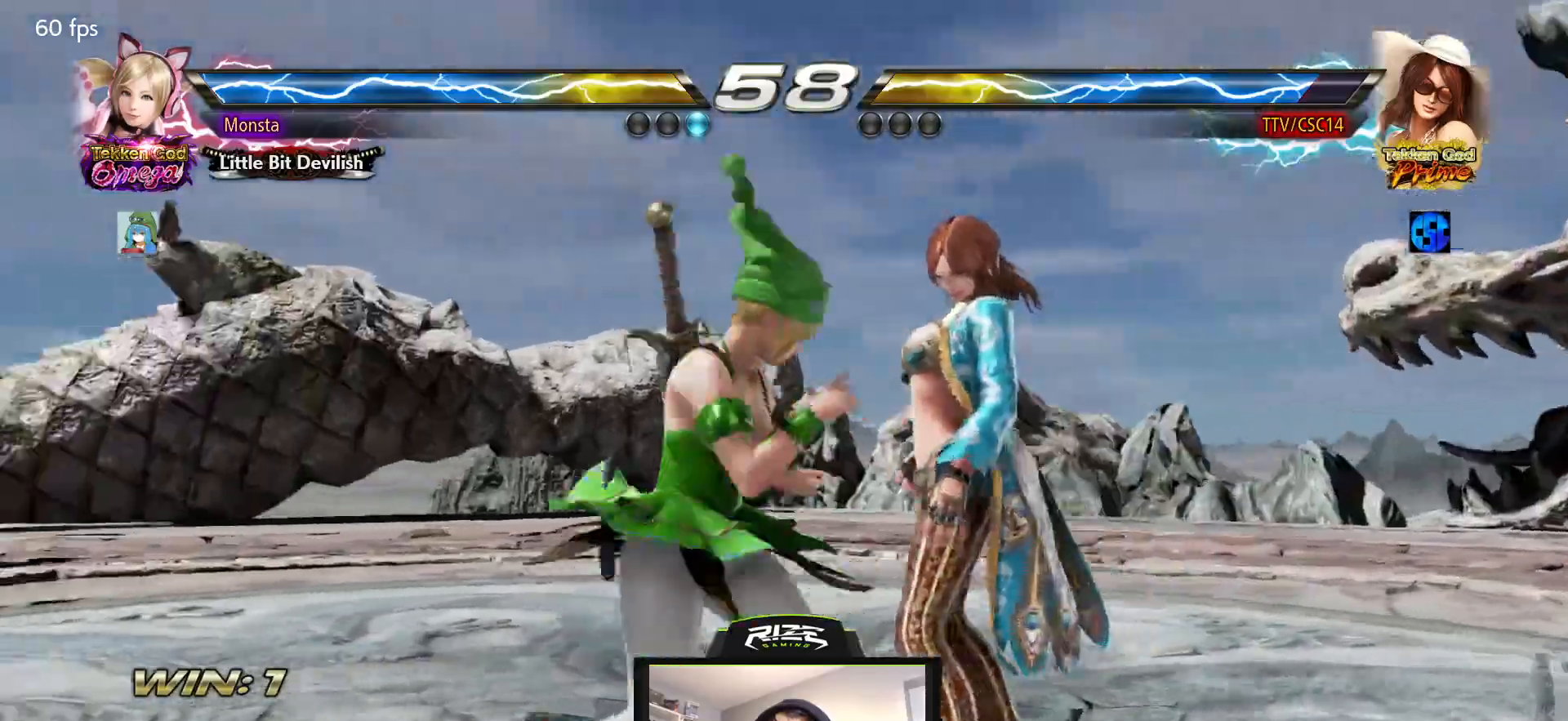
{"dt_ms": 500, "buttons": ["DPAD_RIGHT"], "left_stick": "center", "right_stick": "center", "events": [[83, "DPAD_RIGHT", "up"], [167, "DPAD_RIGHT", "down"], [283, "DPAD_RIGHT", "up"], [333, "DPAD_RIGHT", "down"], [500, "DPAD_DOWN", "up"]]}
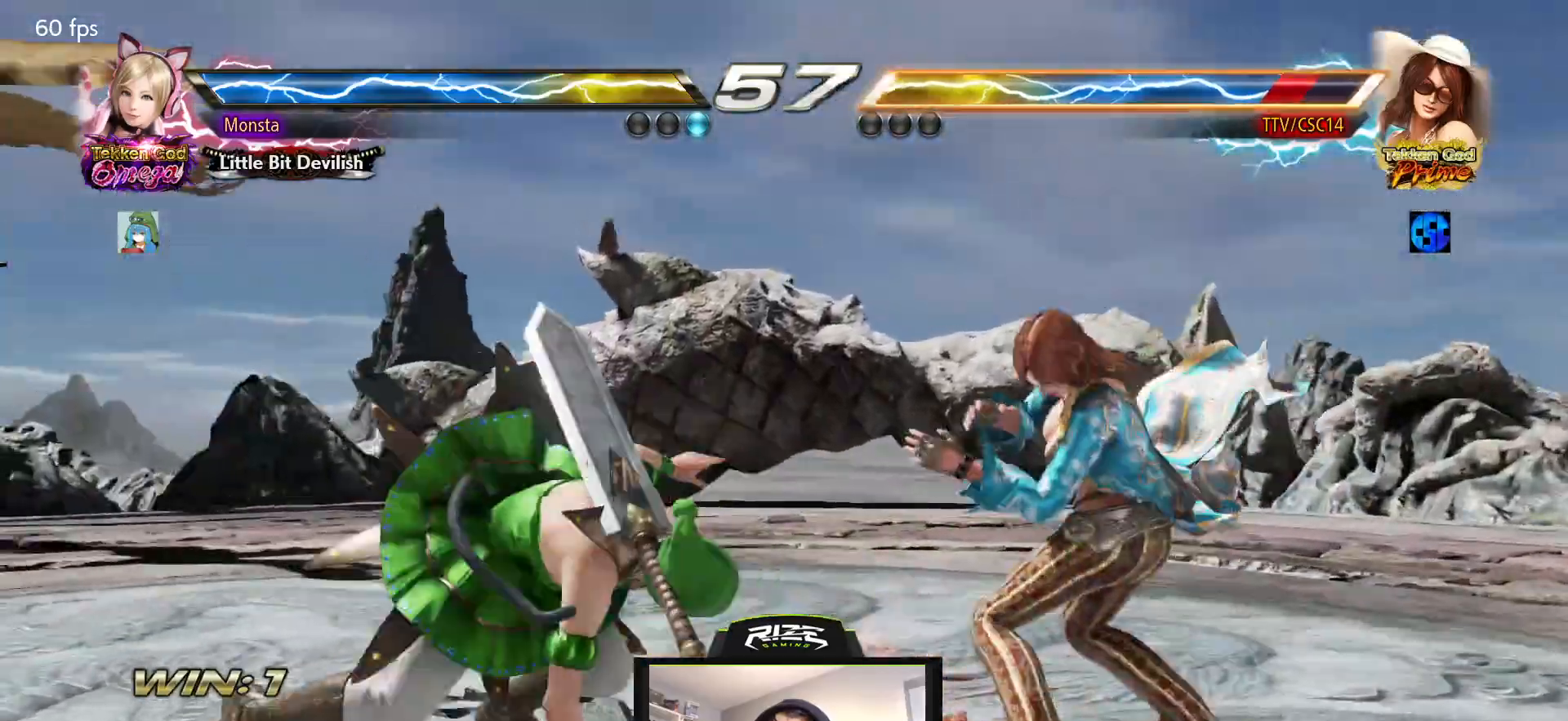
{"dt_ms": 500, "buttons": [], "left_stick": "center", "right_stick": "center", "events": [[150, "DPAD_RIGHT", "up"], [217, "DPAD_RIGHT", "down"], [383, "DPAD_RIGHT", "up"]]}
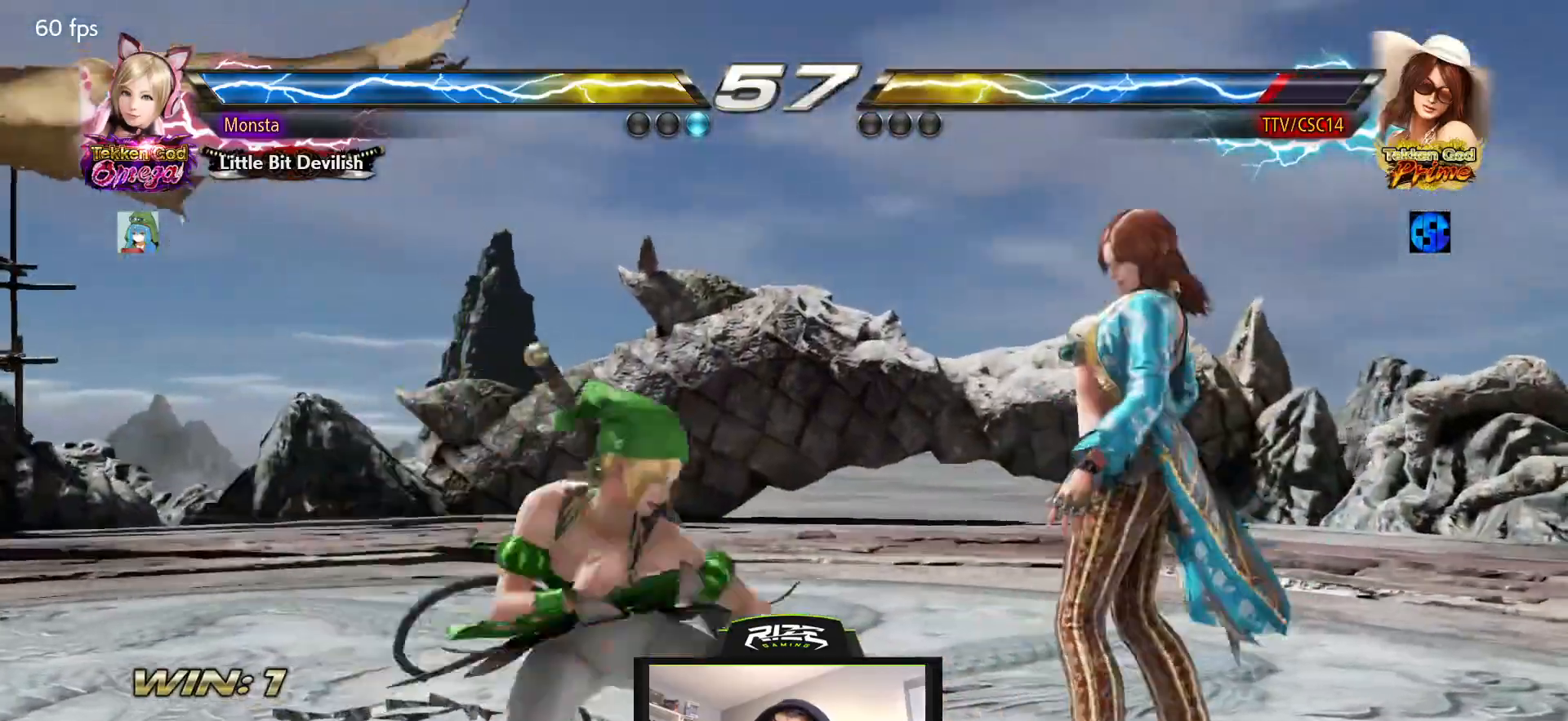
{"dt_ms": 500, "buttons": ["TRIANGLE", "DPAD_DOWN"], "left_stick": "center", "right_stick": "center", "events": [[50, "DPAD_RIGHT", "down"], [100, "DPAD_RIGHT", "up"], [167, "DPAD_RIGHT", "down"], [233, "DPAD_RIGHT", "up"], [483, "DPAD_DOWN", "down"], [500, "TRIANGLE", "down"]]}
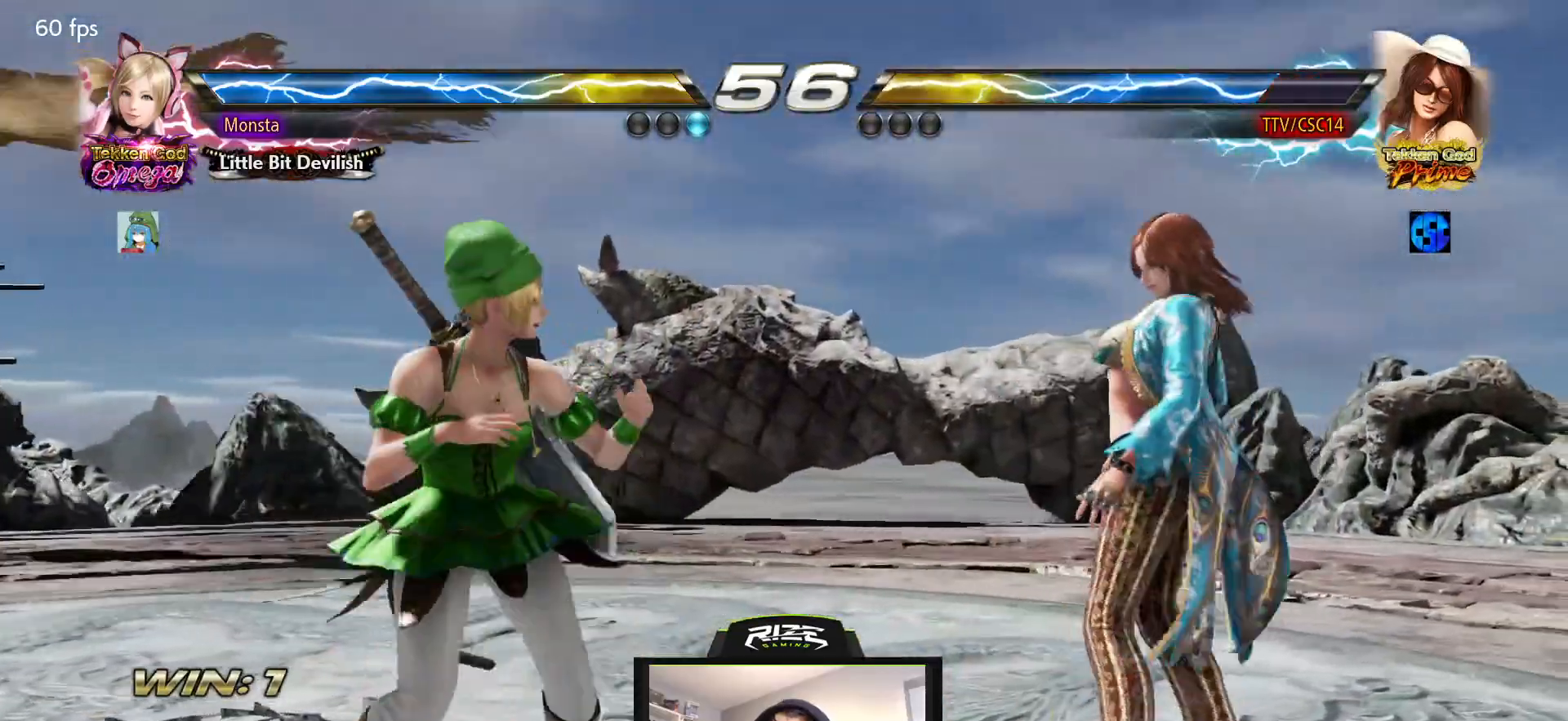
{"dt_ms": 500, "buttons": [], "left_stick": "center", "right_stick": "center", "events": [[100, "DPAD_DOWN", "up"], [100, "TRIANGLE", "up"]]}
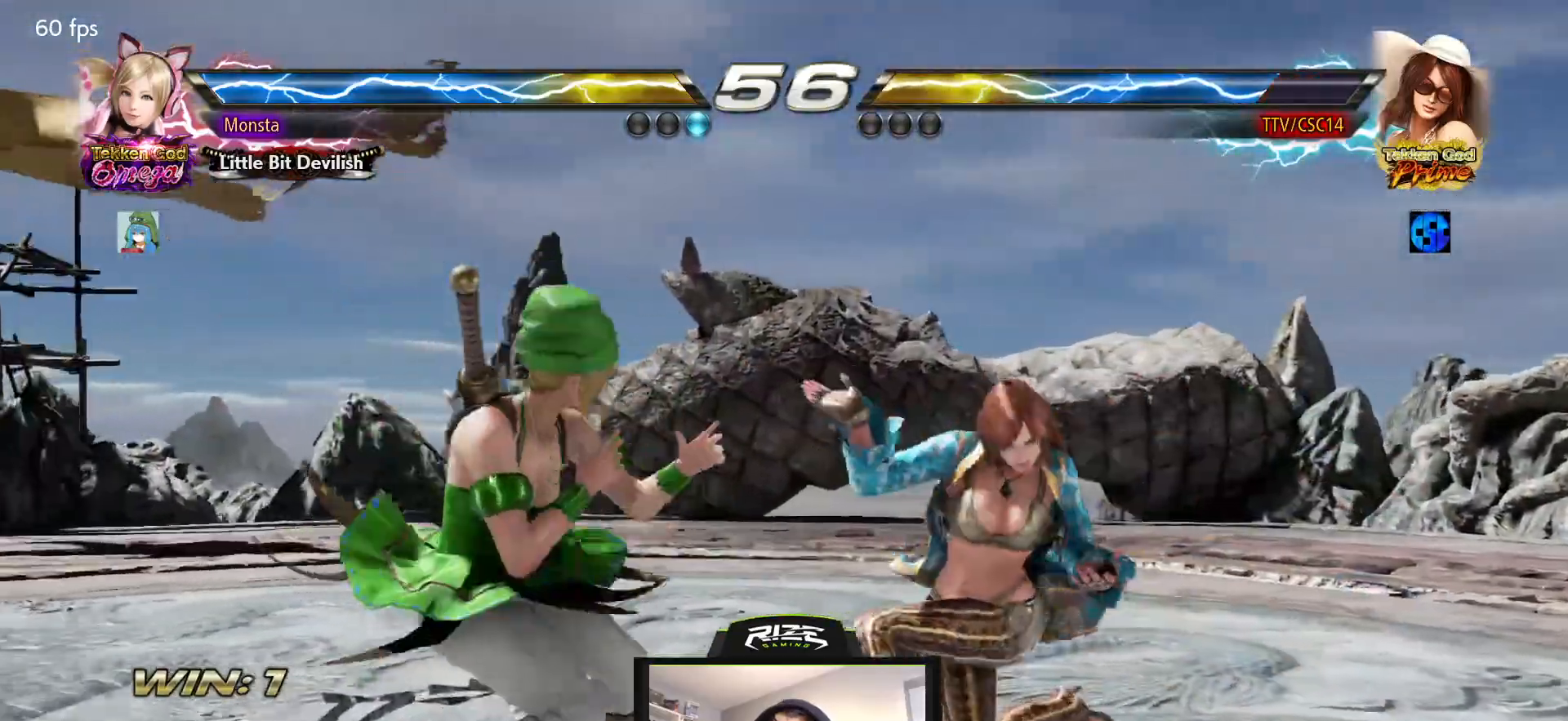
{"dt_ms": 500, "buttons": [], "left_stick": "center", "right_stick": "center", "events": [[183, "DPAD_RIGHT", "down"], [317, "DPAD_RIGHT", "up"], [383, "DPAD_RIGHT", "down"], [483, "DPAD_RIGHT", "up"]]}
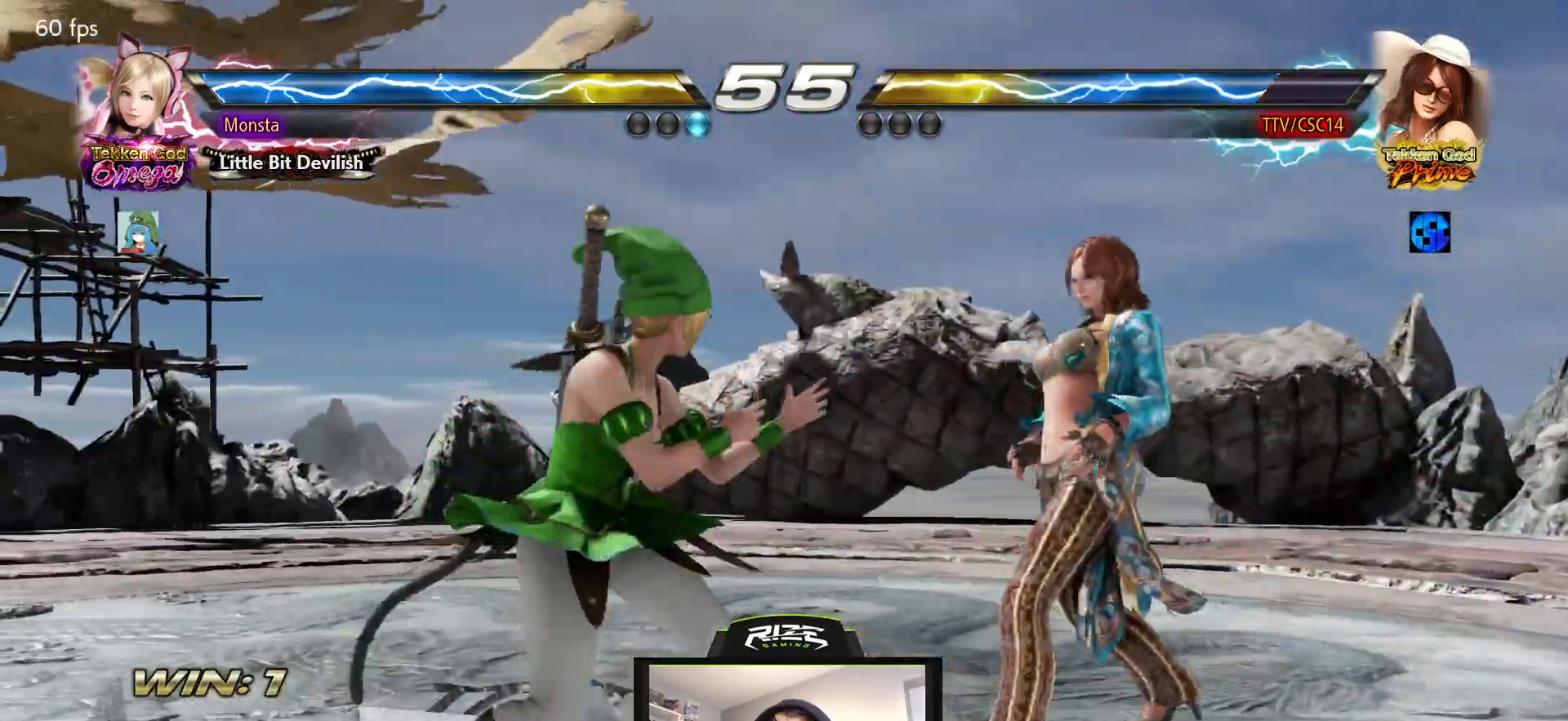
{"dt_ms": 500, "buttons": ["DPAD_RIGHT"], "left_stick": "center", "right_stick": "center", "events": [[67, "DPAD_DOWN", "down"], [100, "DPAD_RIGHT", "down"], [133, "DPAD_DOWN", "up"], [183, "DPAD_RIGHT", "up"], [217, "DPAD_RIGHT", "down"]]}
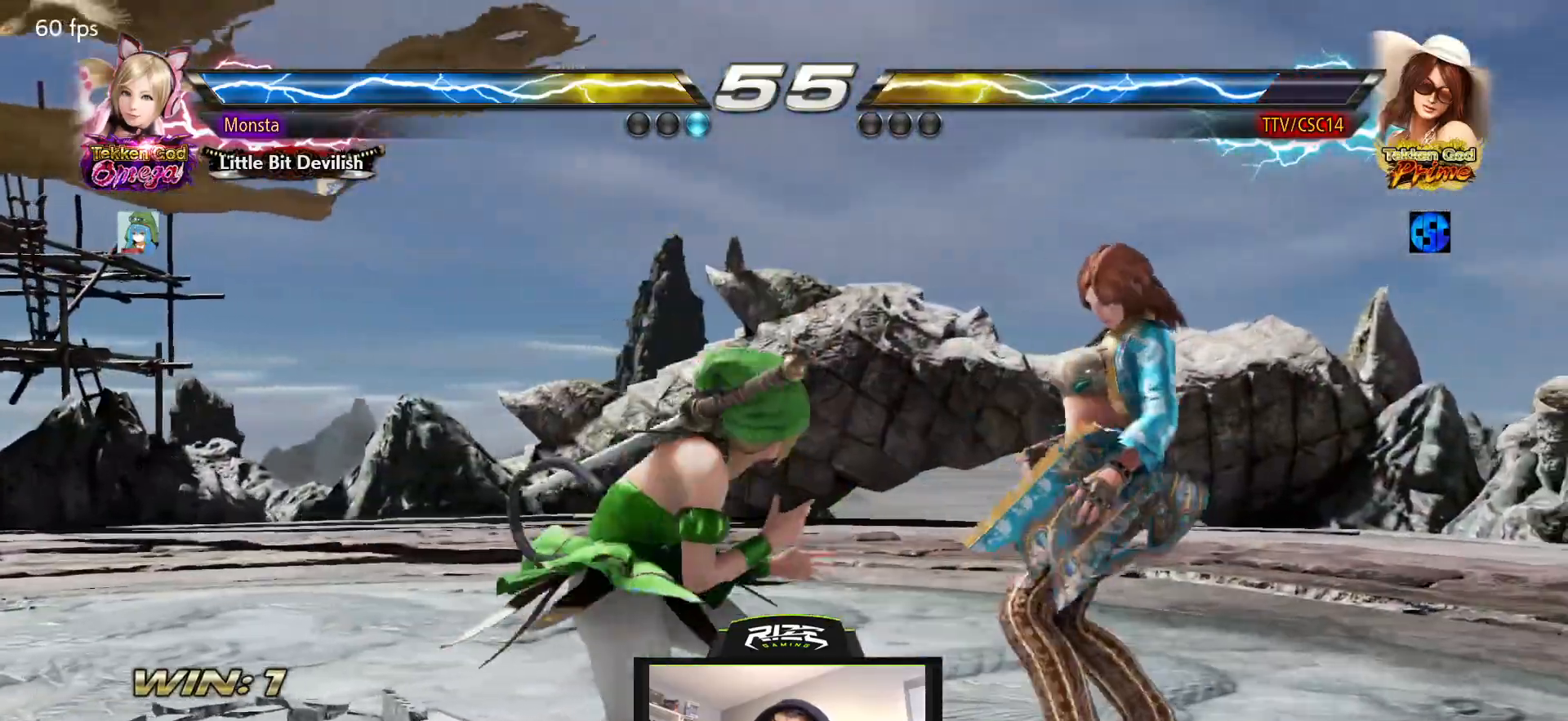
{"dt_ms": 500, "buttons": ["DPAD_RIGHT"], "left_stick": "center", "right_stick": "center", "events": [[117, "DPAD_DOWN", "down"], [233, "DPAD_DOWN", "up"]]}
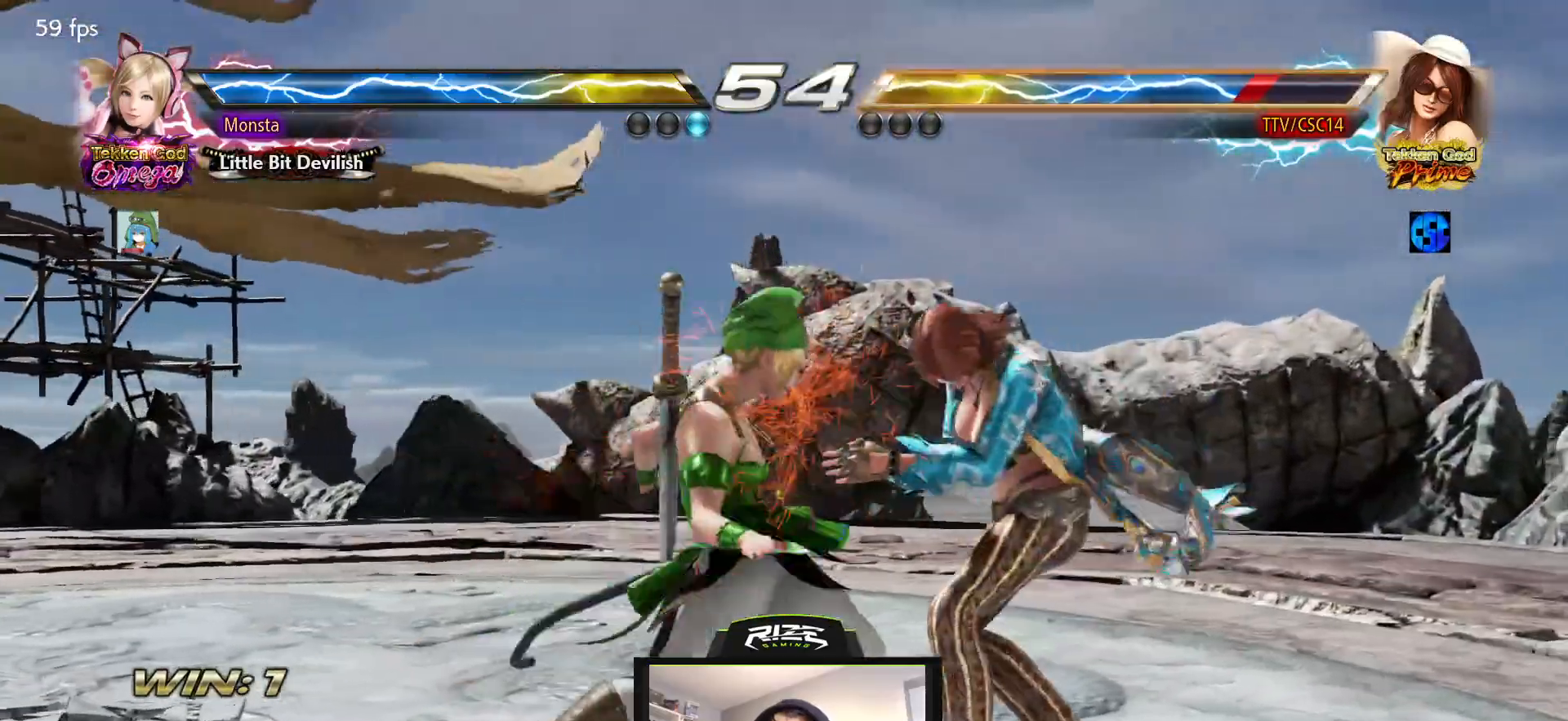
{"dt_ms": 500, "buttons": ["DPAD_RIGHT"], "left_stick": "center", "right_stick": "center", "events": [[417, "DPAD_RIGHT", "up"], [483, "DPAD_RIGHT", "down"]]}
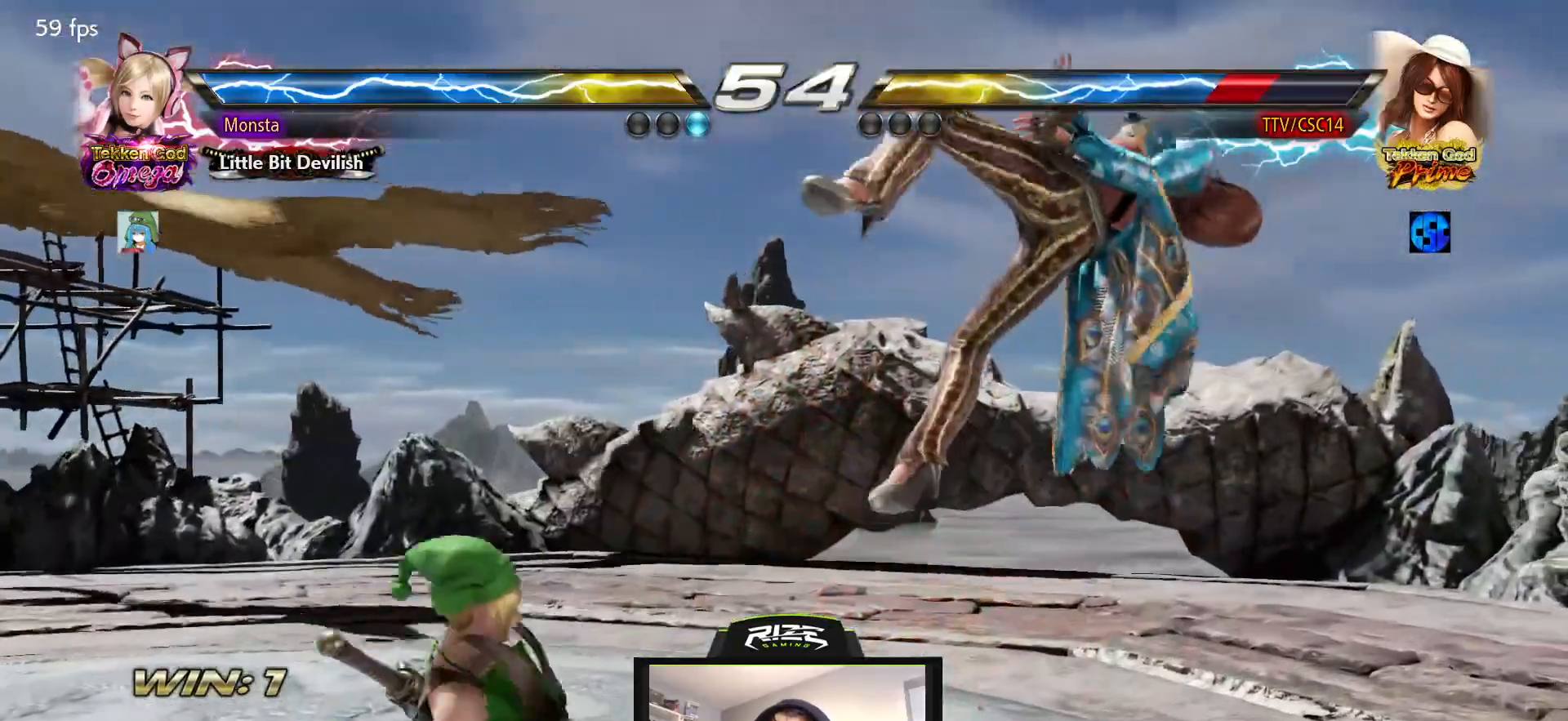
{"dt_ms": 500, "buttons": ["DPAD_RIGHT"], "left_stick": "center", "right_stick": "center", "events": []}
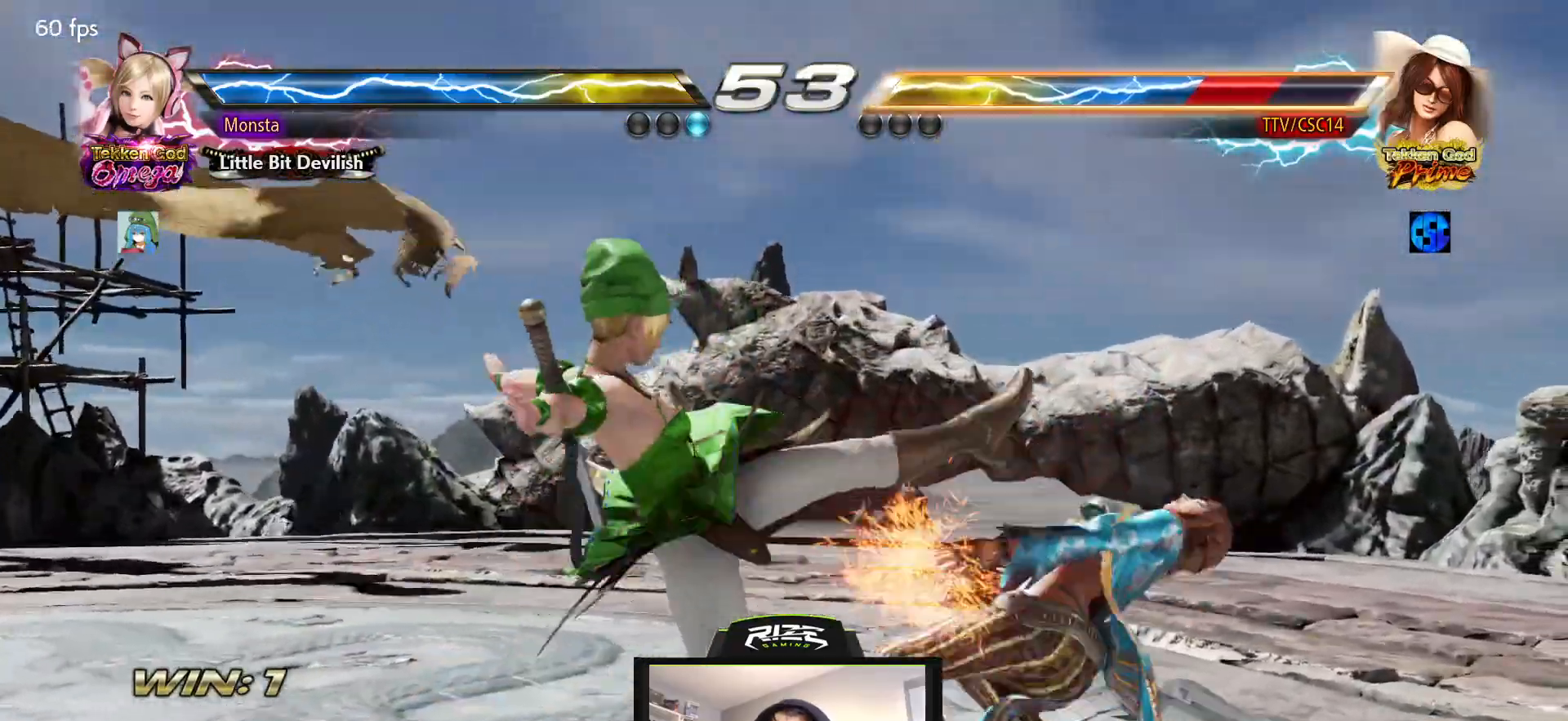
{"dt_ms": 500, "buttons": ["SQUARE", "DPAD_RIGHT"], "left_stick": "center", "right_stick": "center", "events": [[300, "SQUARE", "down"], [400, "SQUARE", "up"], [467, "SQUARE", "down"]]}
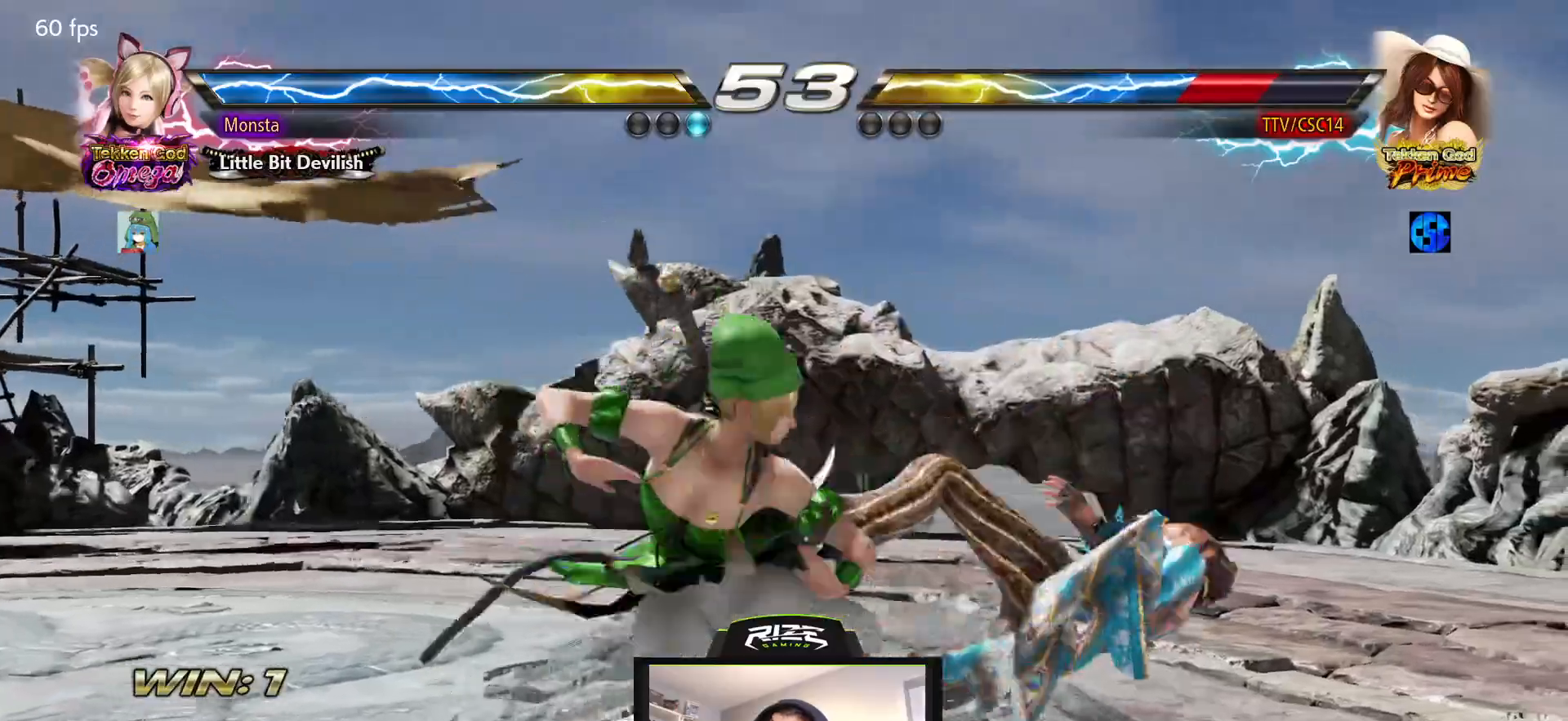
{"dt_ms": 500, "buttons": ["SQUARE", "DPAD_RIGHT"], "left_stick": "center", "right_stick": "center", "events": [[233, "SQUARE", "up"], [300, "SQUARE", "down"], [383, "SQUARE", "up"], [467, "SQUARE", "down"]]}
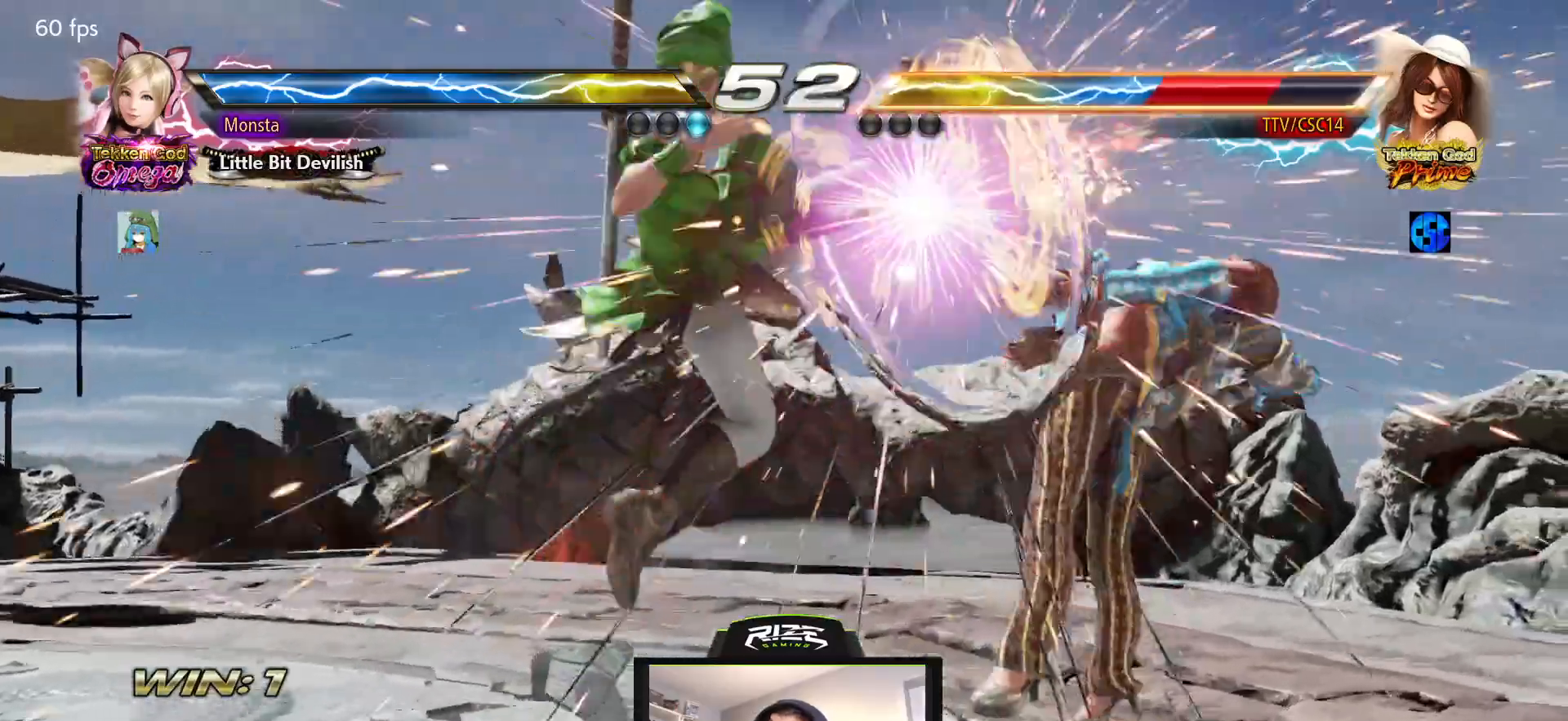
{"dt_ms": 500, "buttons": ["SQUARE", "DPAD_RIGHT"], "left_stick": "center", "right_stick": "center", "events": [[50, "SQUARE", "up"], [133, "SQUARE", "down"], [383, "SQUARE", "up"], [450, "SQUARE", "down"]]}
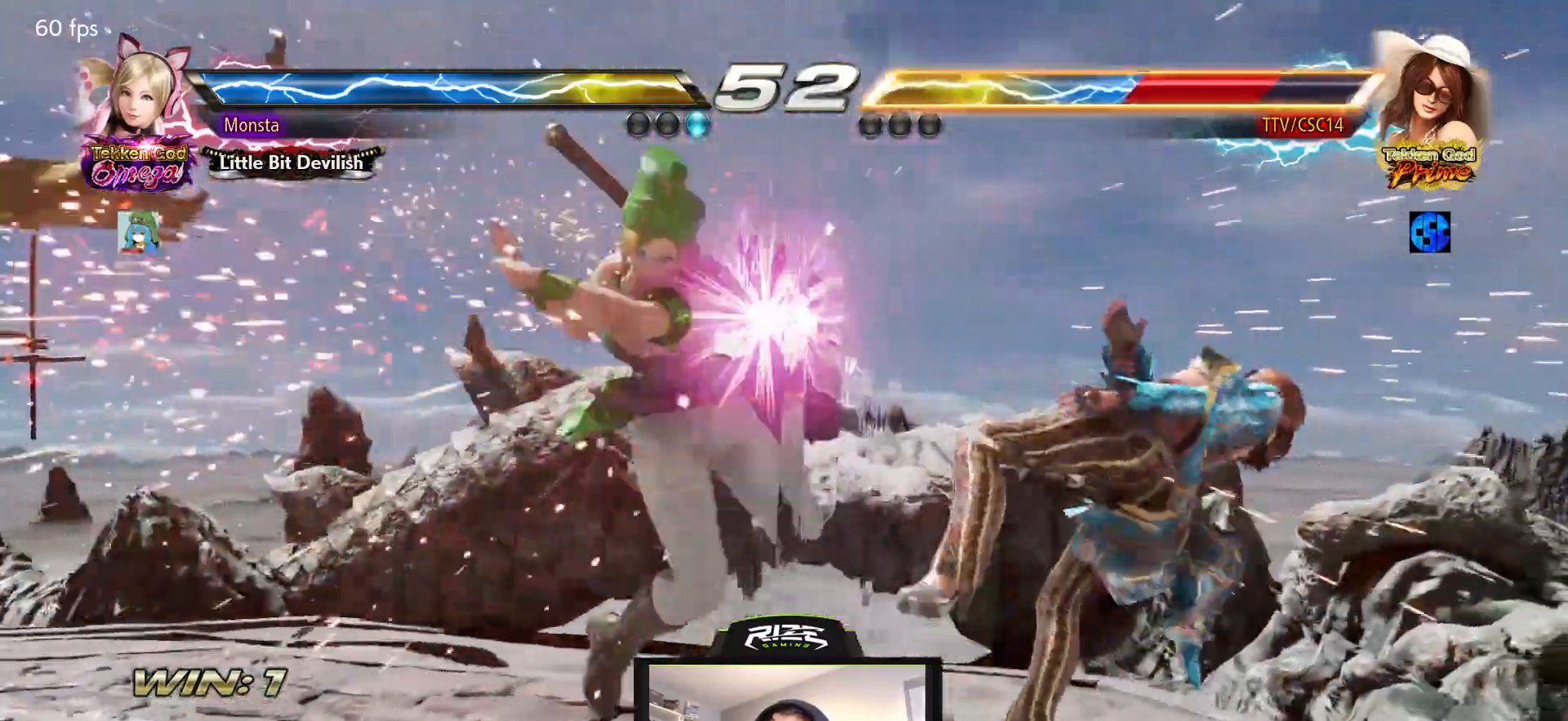
{"dt_ms": 500, "buttons": ["SQUARE", "DPAD_RIGHT"], "left_stick": "center", "right_stick": "center"}
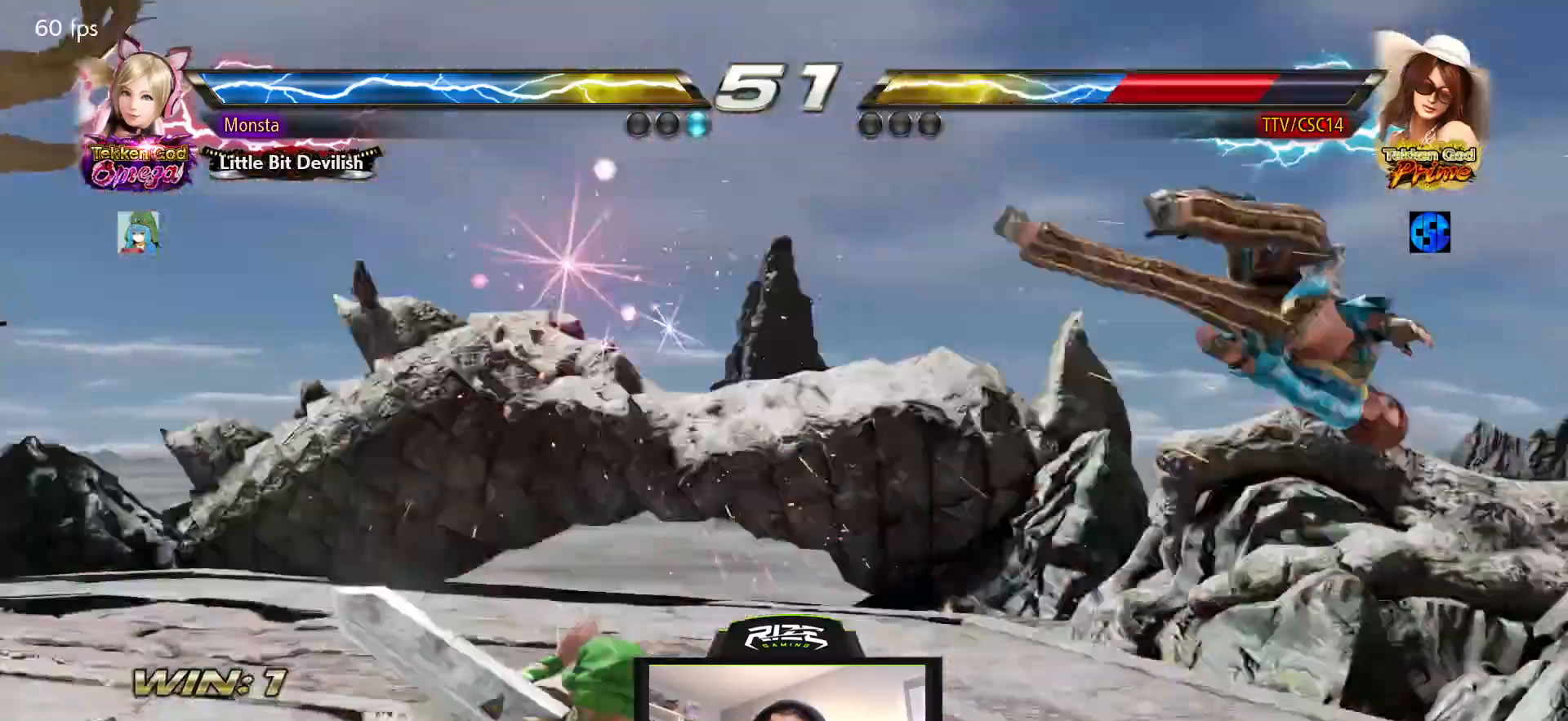
{"dt_ms": 500, "buttons": ["SQUARE", "DPAD_RIGHT"], "left_stick": "center", "right_stick": "center", "events": [[33, "SQUARE", "up"], [133, "SQUARE", "down"], [200, "SQUARE", "up"], [283, "SQUARE", "down"], [367, "SQUARE", "up"], [450, "SQUARE", "down"]]}
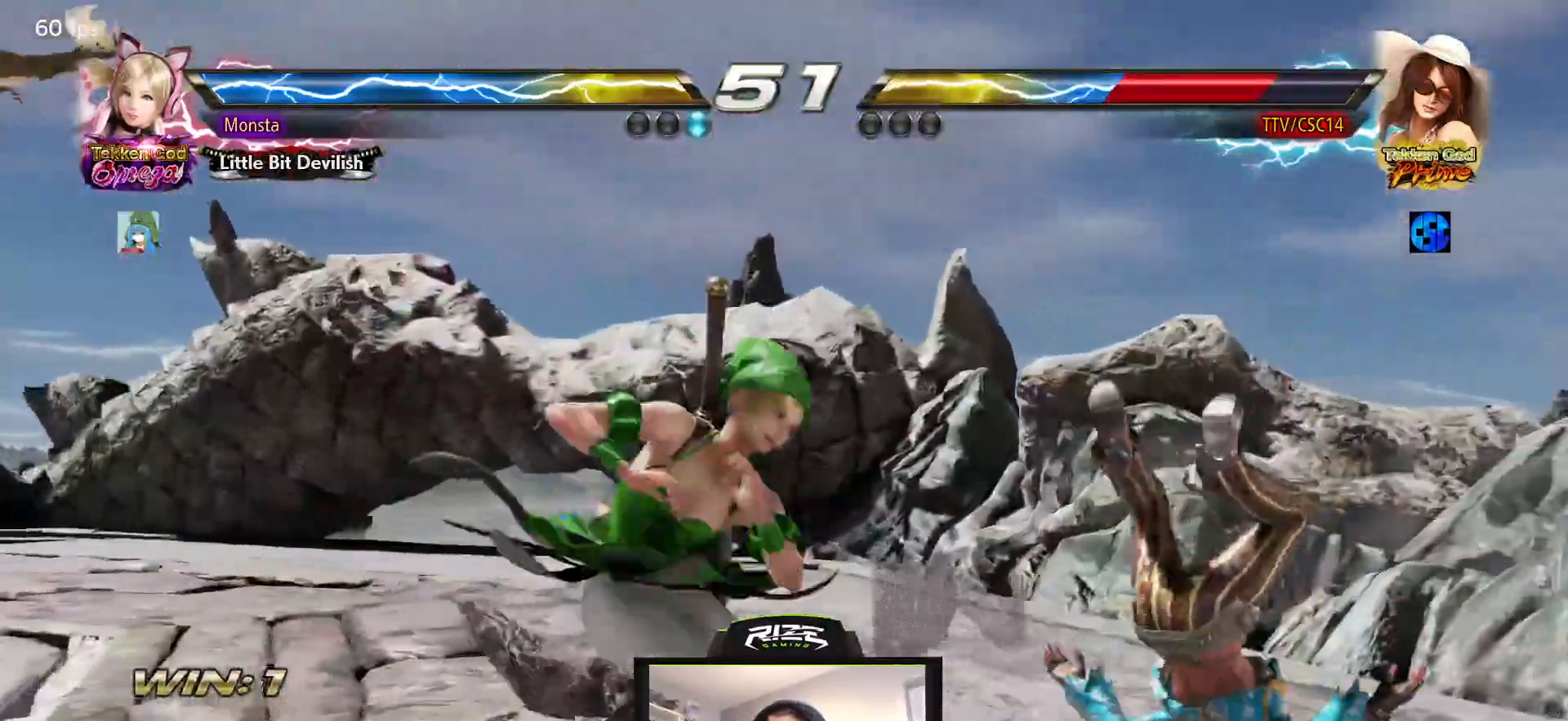
{"dt_ms": 500, "buttons": ["SQUARE", "DPAD_RIGHT"], "left_stick": "center", "right_stick": "center", "events": [[50, "SQUARE", "up"], [117, "SQUARE", "down"], [217, "SQUARE", "up"], [283, "SQUARE", "down"], [383, "SQUARE", "up"], [450, "SQUARE", "down"]]}
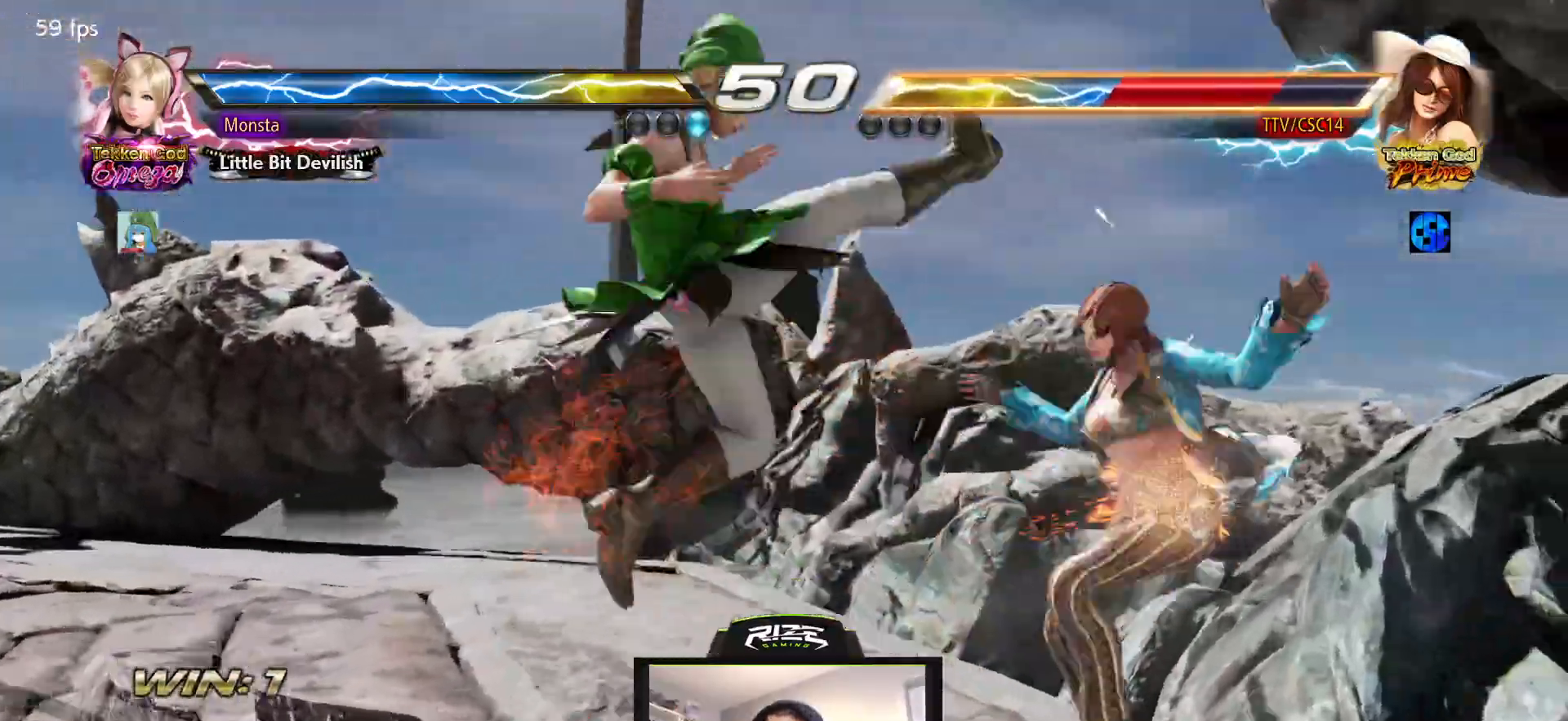
{"dt_ms": 500, "buttons": [], "left_stick": "center", "right_stick": "center", "events": [[200, "SQUARE", "up"], [300, "DPAD_RIGHT", "up"], [300, "SQUARE", "down"], [383, "SQUARE", "up"]]}
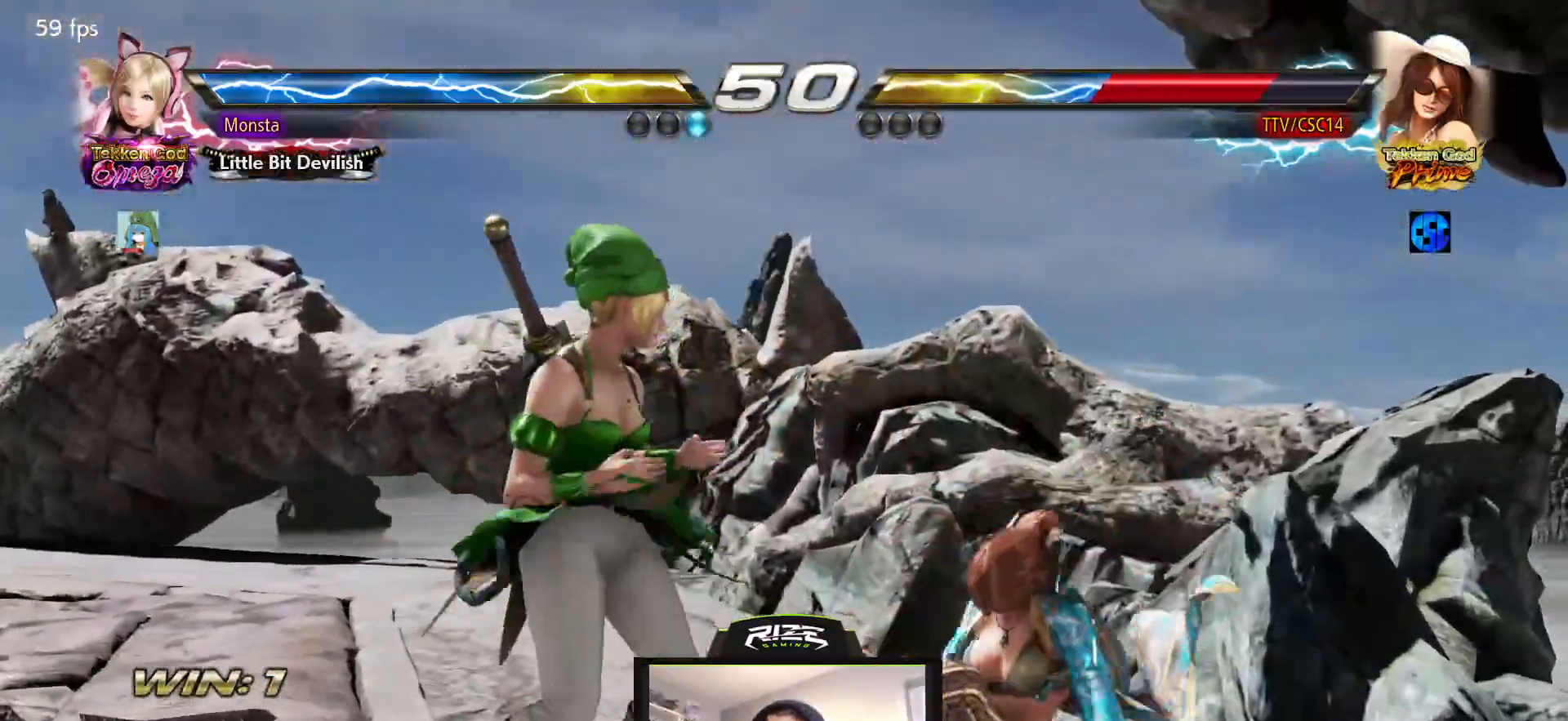
{"dt_ms": 500, "buttons": ["CROSS", "DPAD_RIGHT"], "left_stick": "center", "right_stick": "center", "events": [[17, "CROSS", "down"], [67, "CROSS", "up"], [150, "CROSS", "down"], [250, "CROSS", "up"], [300, "CROSS", "down"], [383, "DPAD_RIGHT", "down"]]}
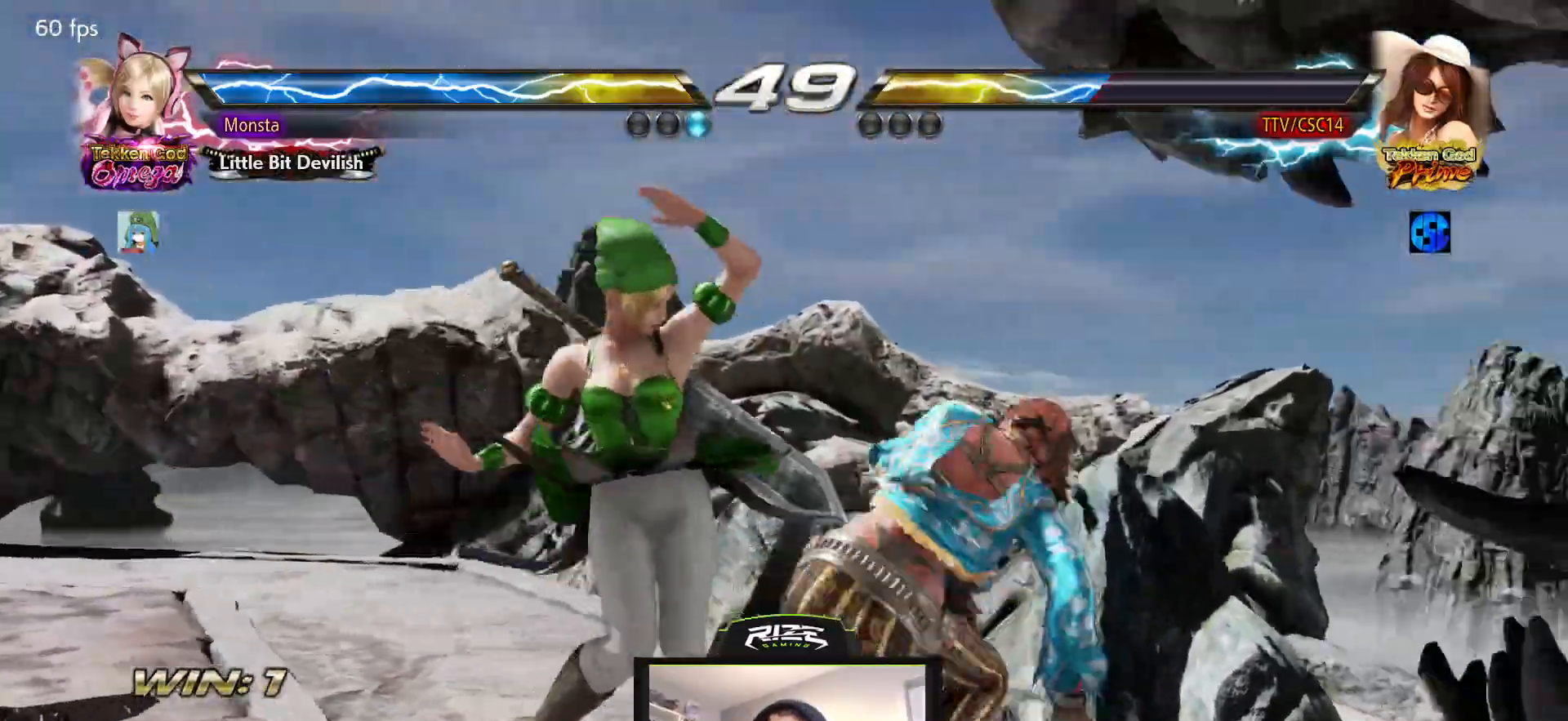
{"dt_ms": 500, "buttons": [], "left_stick": "center", "right_stick": "center", "events": [[150, "CROSS", "up"], [500, "DPAD_RIGHT", "up"]]}
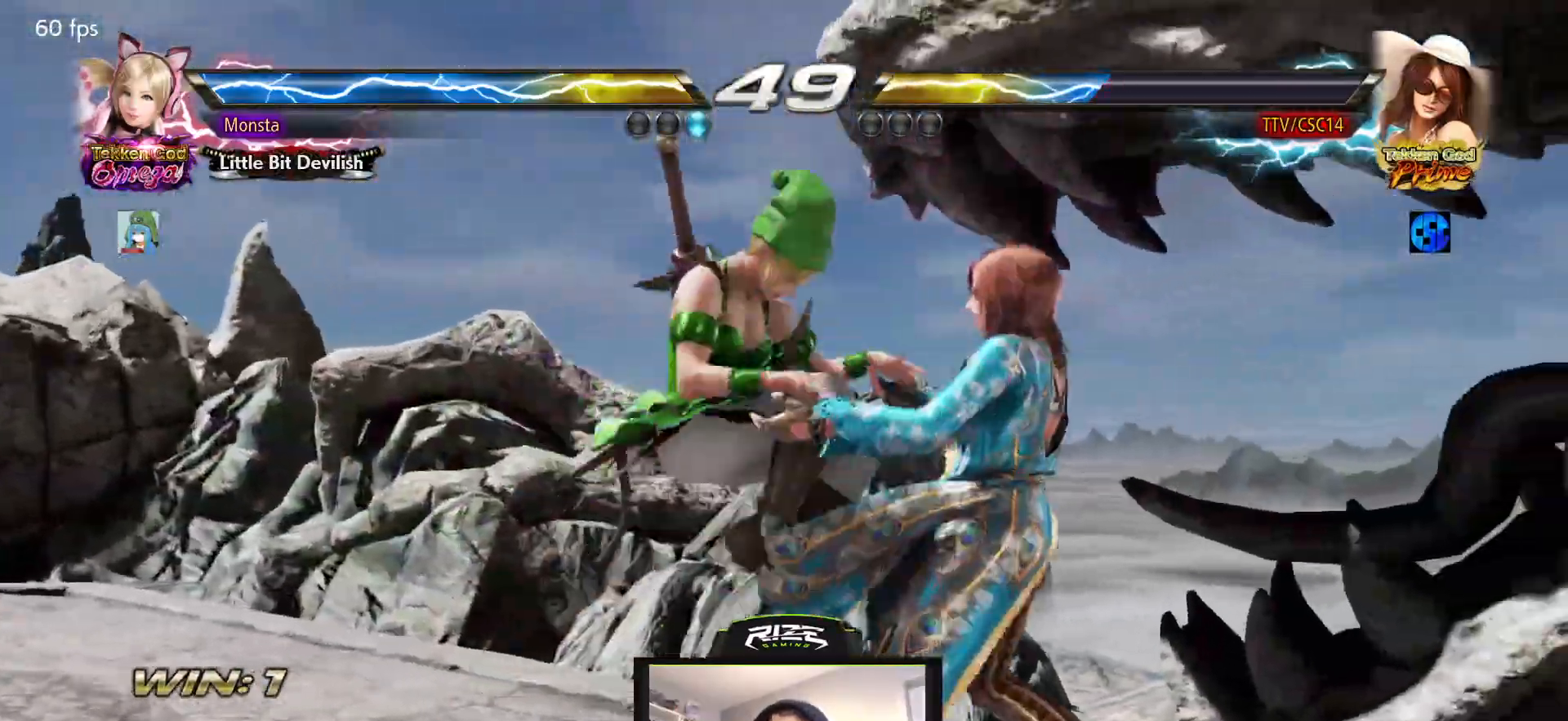
{"dt_ms": 500, "buttons": [], "left_stick": "center", "right_stick": "center", "events": [[33, "R1", "down"], [117, "R1", "up"], [183, "R1", "down"], [250, "R1", "up"], [333, "R1", "down"], [400, "R1", "up"]]}
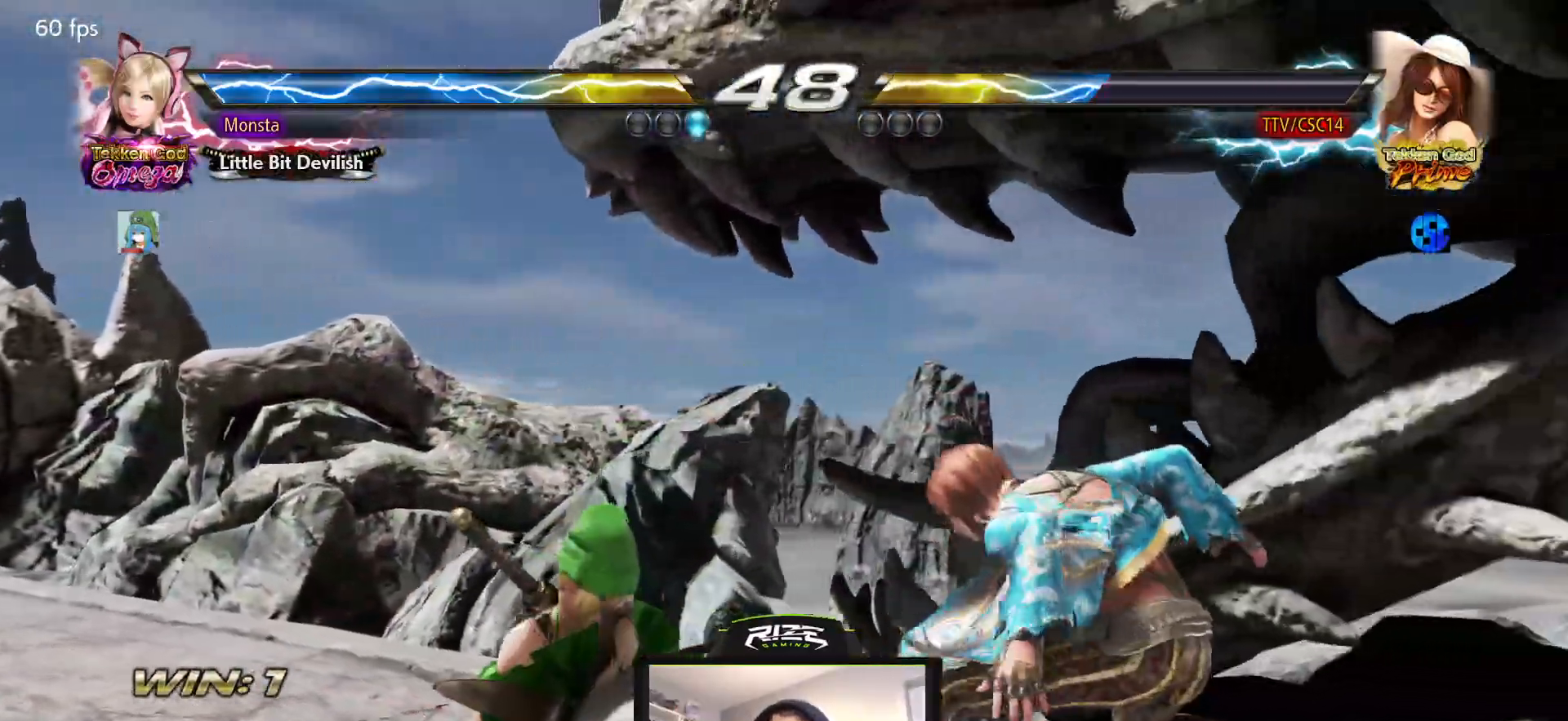
{"dt_ms": 500, "buttons": ["CROSS"], "left_stick": "center", "right_stick": "center", "events": [[217, "CROSS", "down"], [317, "CROSS", "up"], [367, "CROSS", "down"], [467, "CROSS", "up"], [500, "CROSS", "down"]]}
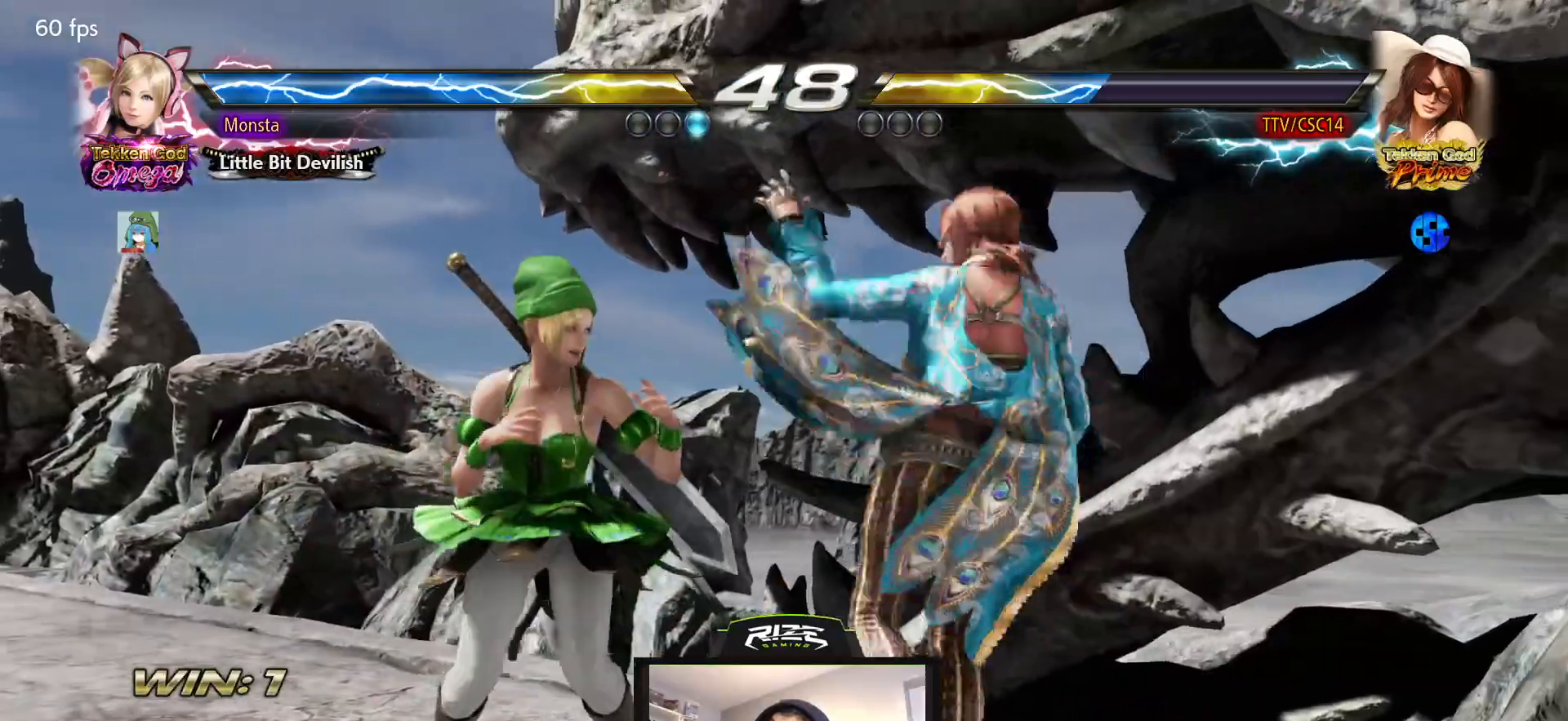
{"dt_ms": 500, "buttons": ["CROSS"], "left_stick": "center", "right_stick": "center", "events": [[100, "CROSS", "up"], [167, "CROSS", "down"], [417, "CROSS", "up"], [500, "CROSS", "down"]]}
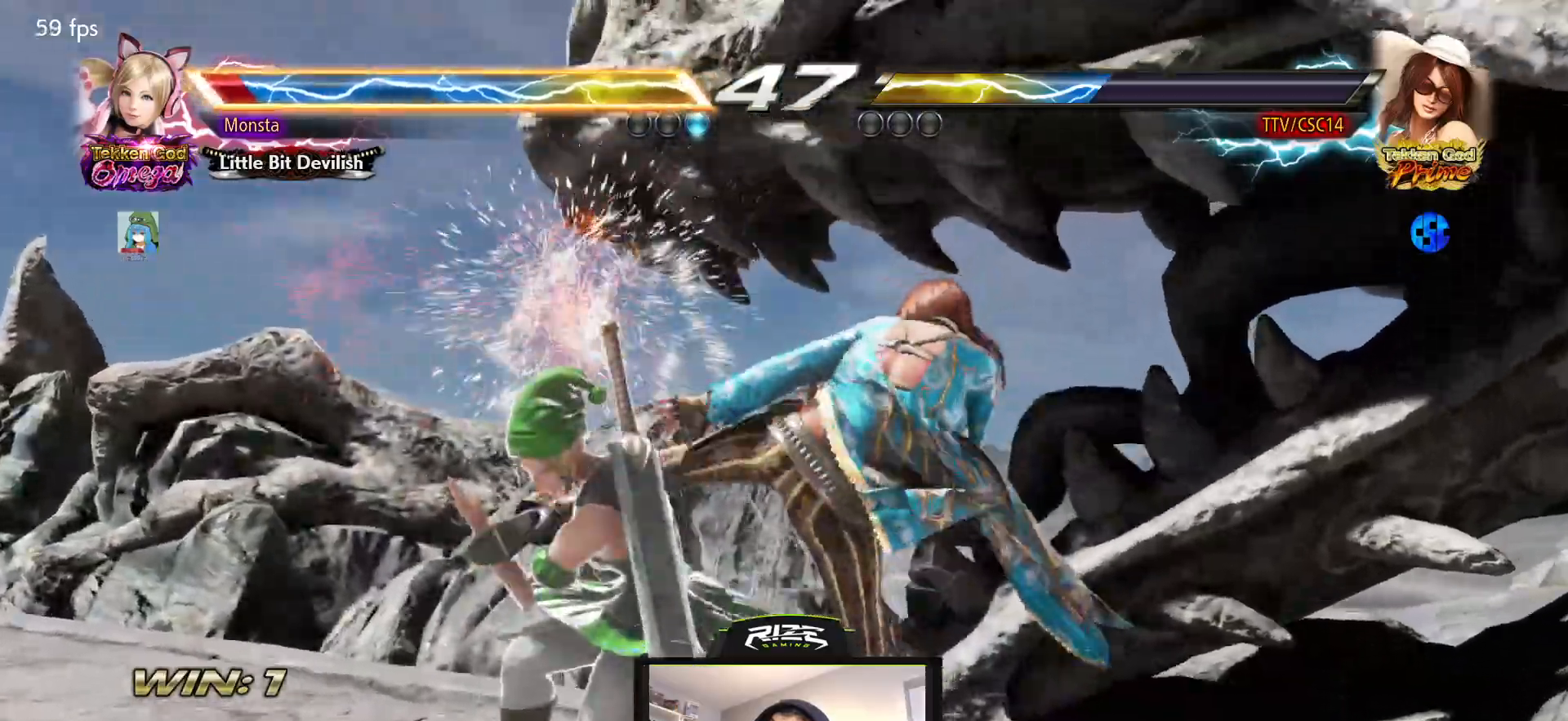
{"dt_ms": 500, "buttons": ["CROSS"], "left_stick": "center", "right_stick": "center", "events": [[183, "CROSS", "up"], [233, "CROSS", "down"]]}
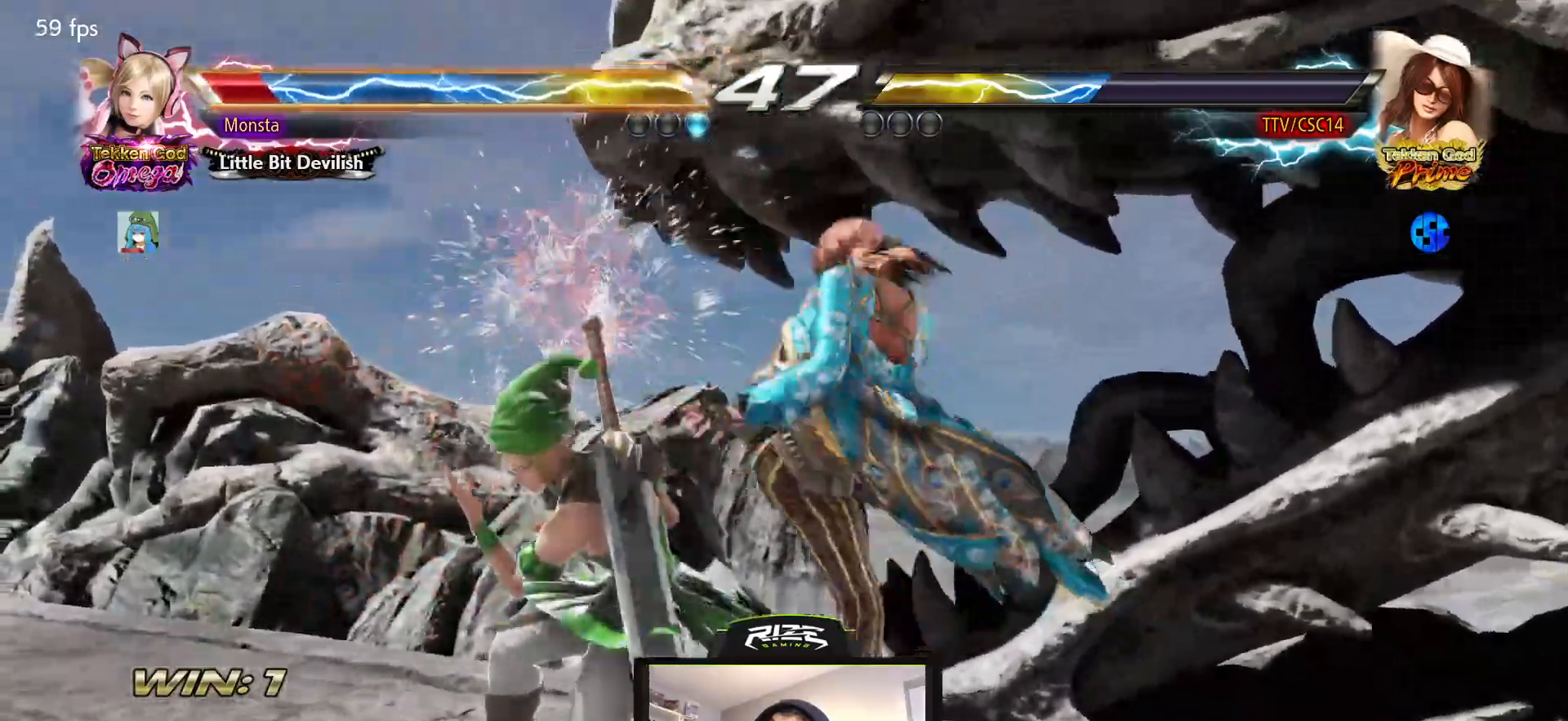
{"dt_ms": 500, "buttons": ["DPAD_RIGHT"], "left_stick": "center", "right_stick": "center", "events": [[183, "CROSS", "up"], [367, "DPAD_RIGHT", "down"]]}